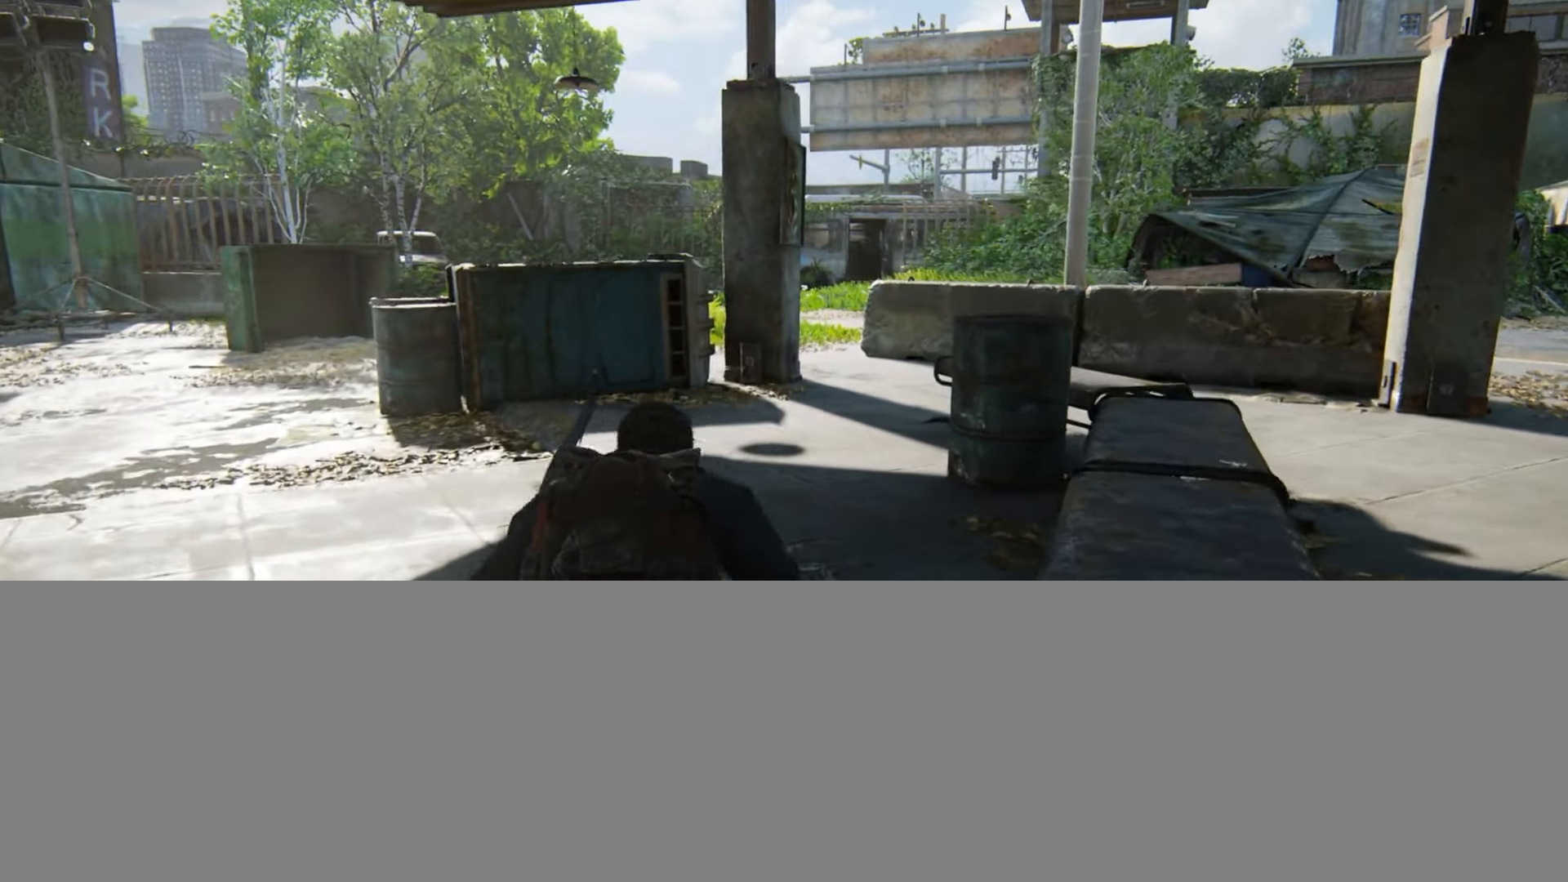
Gameplay with a controller (PlayStation layout); each line is a JSON object with the inputs held at the frame after it. "events" lists button and stick changes between this image and that frame as [ms after this image, input, new state], when the widget could be followed in between.
{"buttons": [], "left_stick": "up", "right_stick": "center", "events": [[350, "right_stick", "right"], [483, "right_stick", "center"]]}
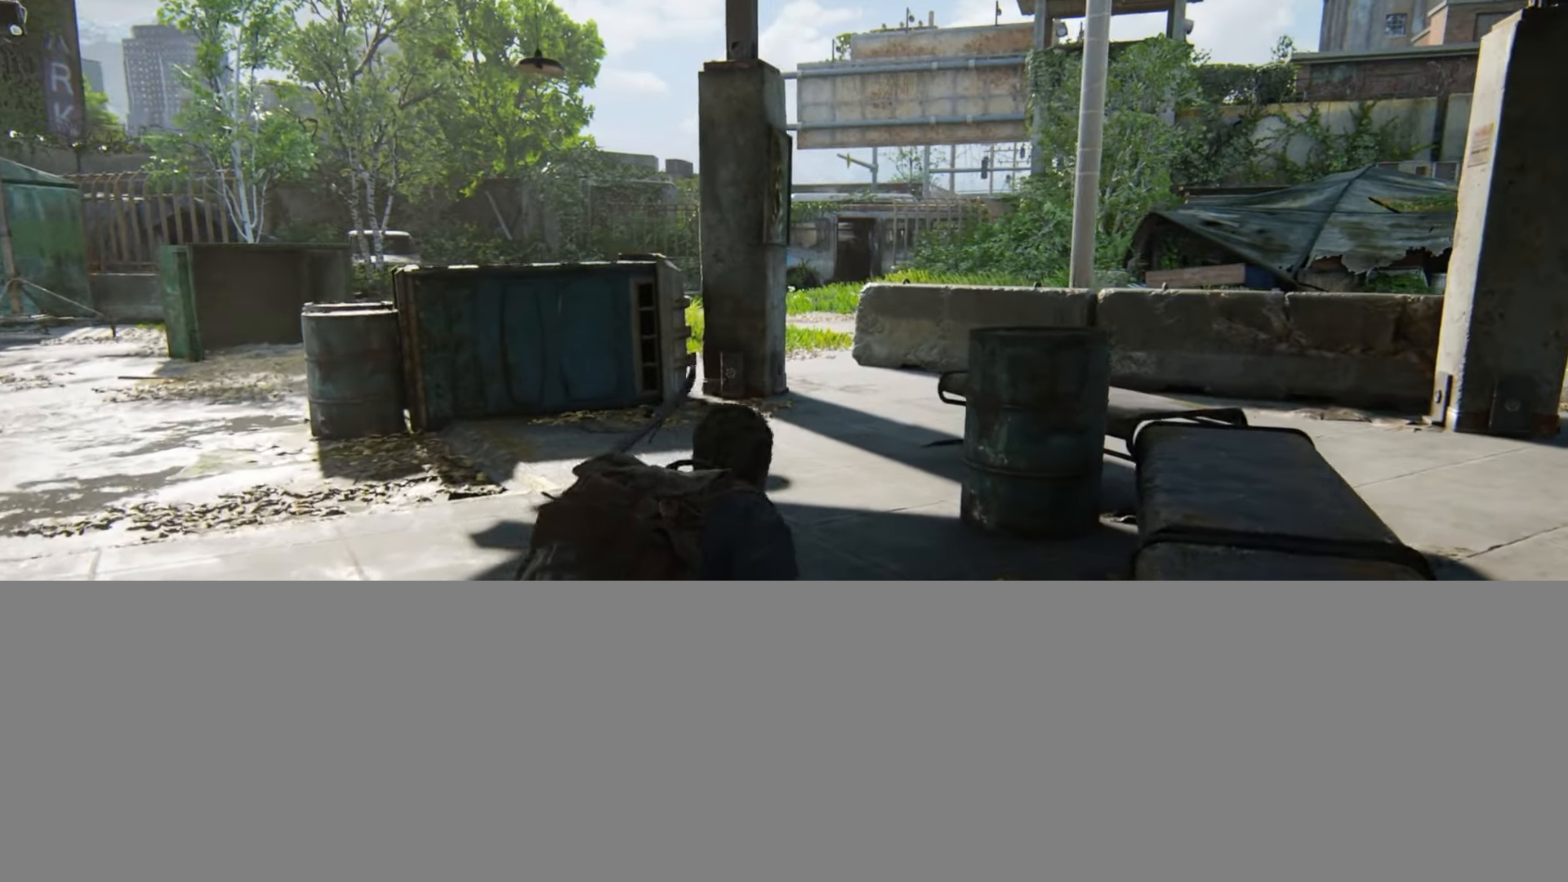
{"buttons": [], "left_stick": "up", "right_stick": "right", "events": [[501, "right_stick", "right"]]}
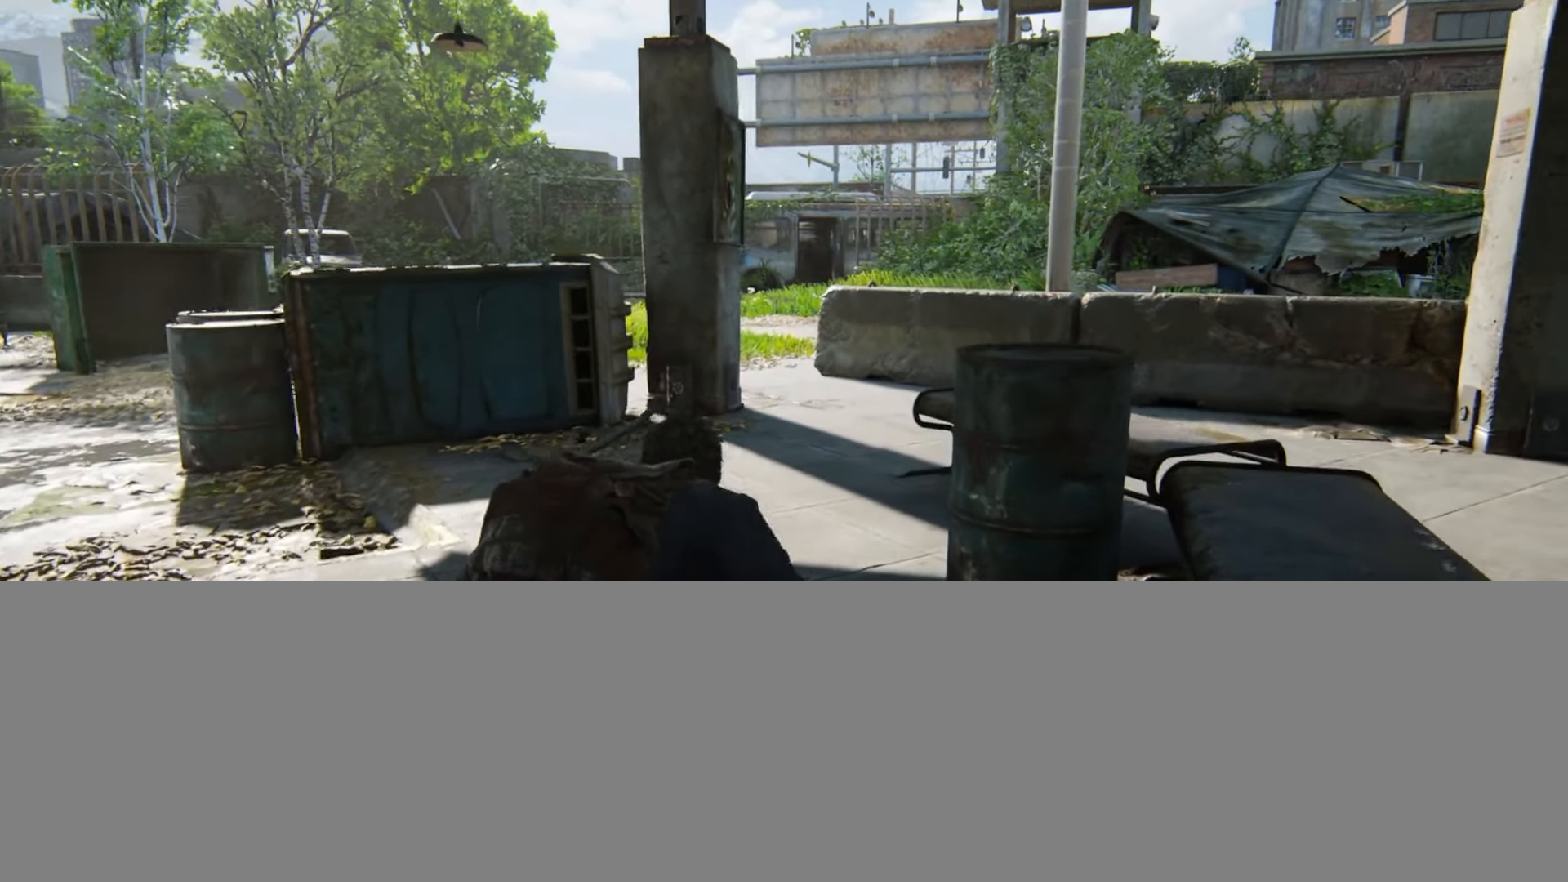
{"buttons": [], "left_stick": "up", "right_stick": "center", "events": [[133, "right_stick", "center"]]}
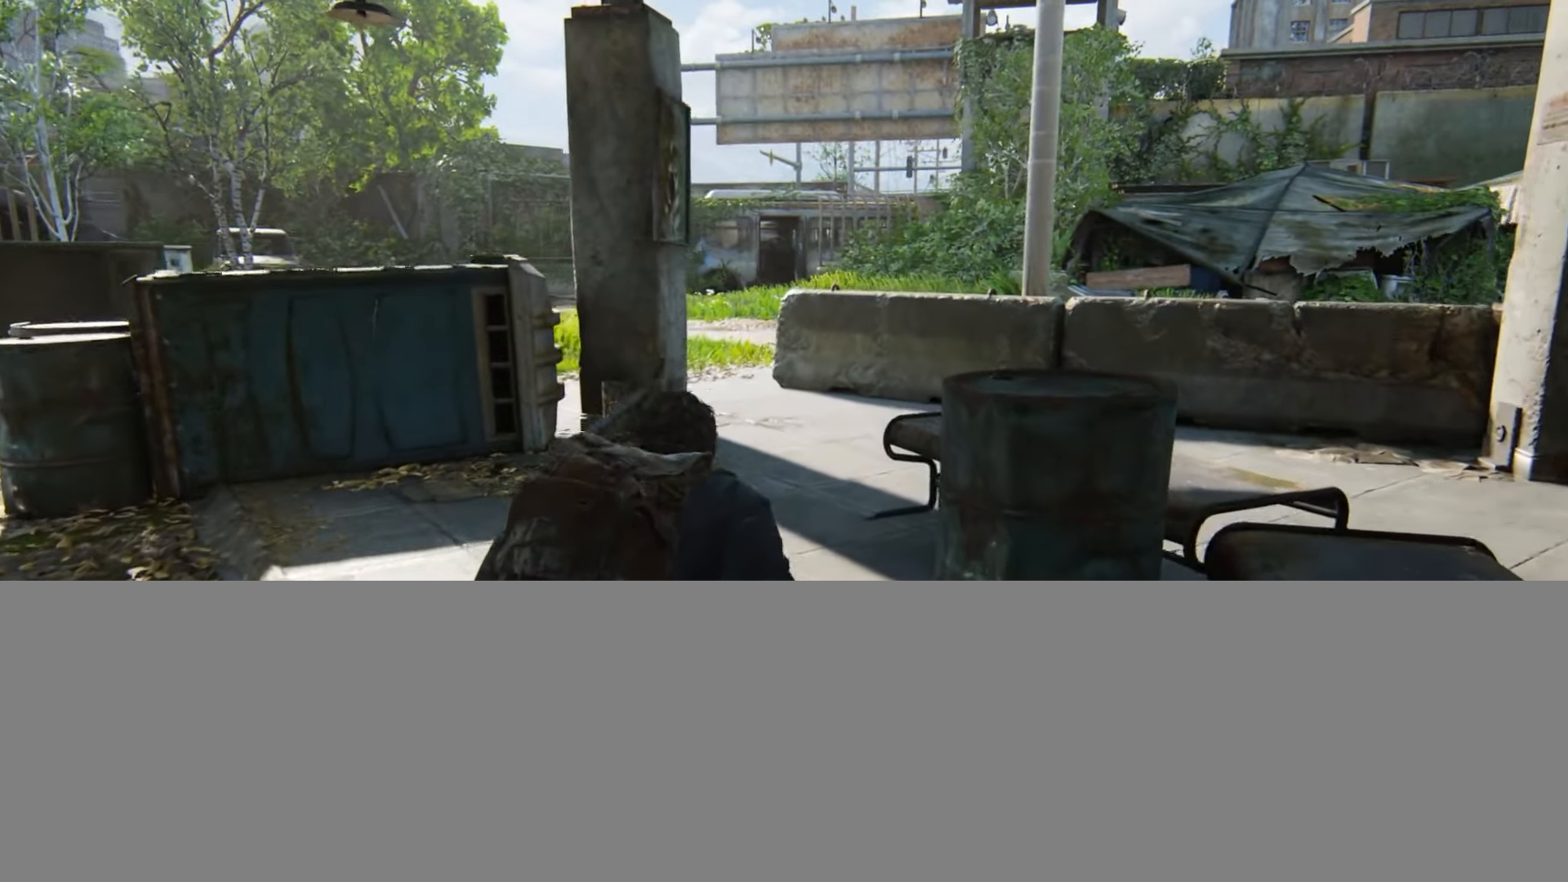
{"buttons": [], "left_stick": "up", "right_stick": "center", "events": []}
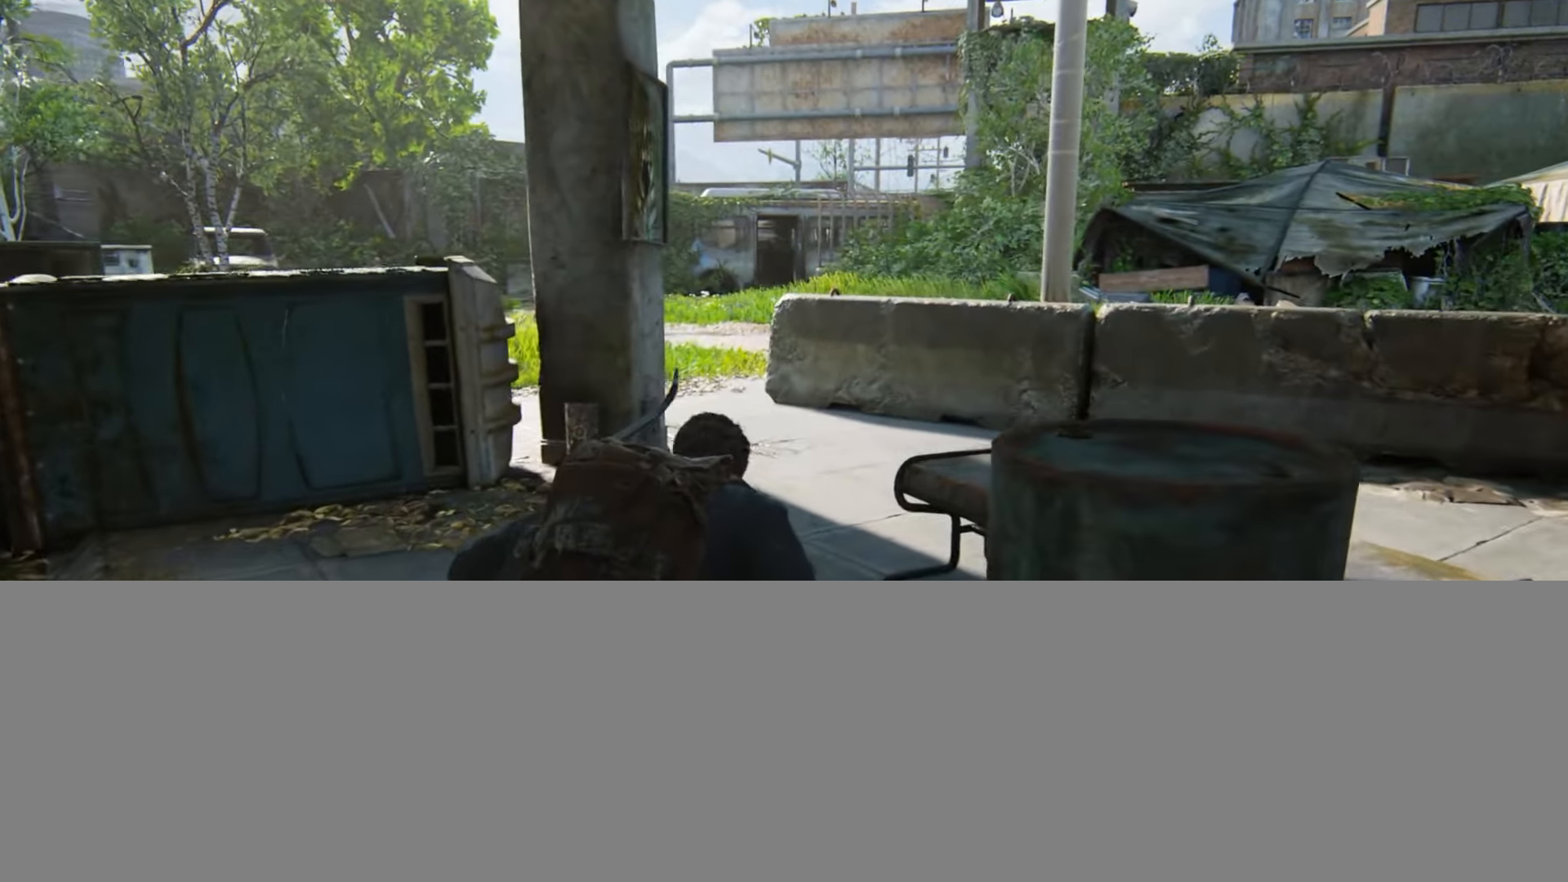
{"buttons": [], "left_stick": "up", "right_stick": "center", "events": []}
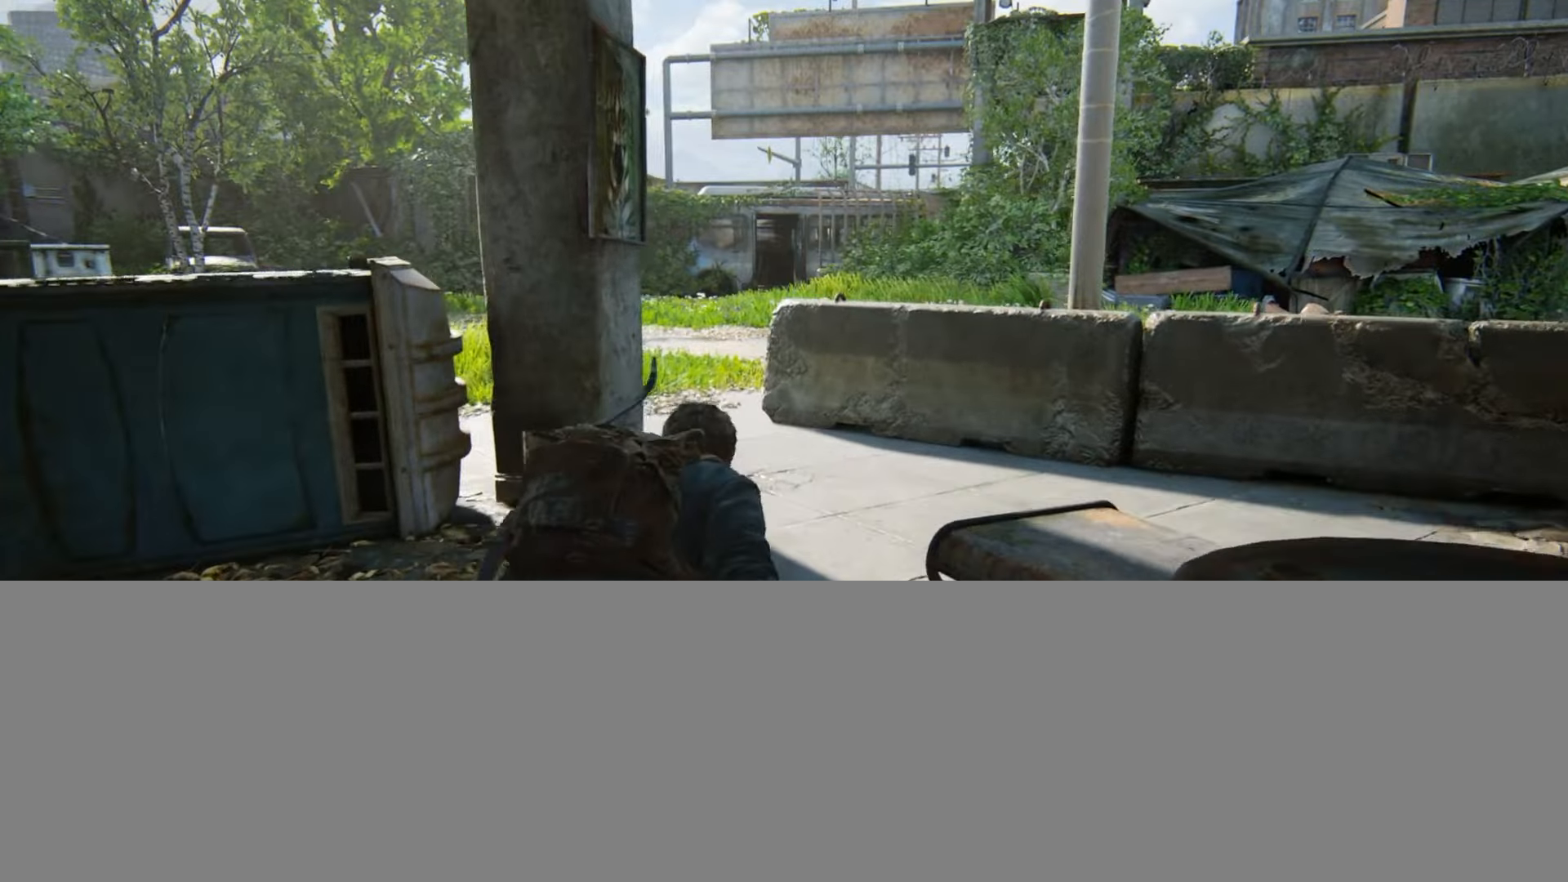
{"buttons": [], "left_stick": "up", "right_stick": "down-left", "events": [[34, "right_stick", "down-left"], [117, "right_stick", "center"], [484, "right_stick", "down-left"]]}
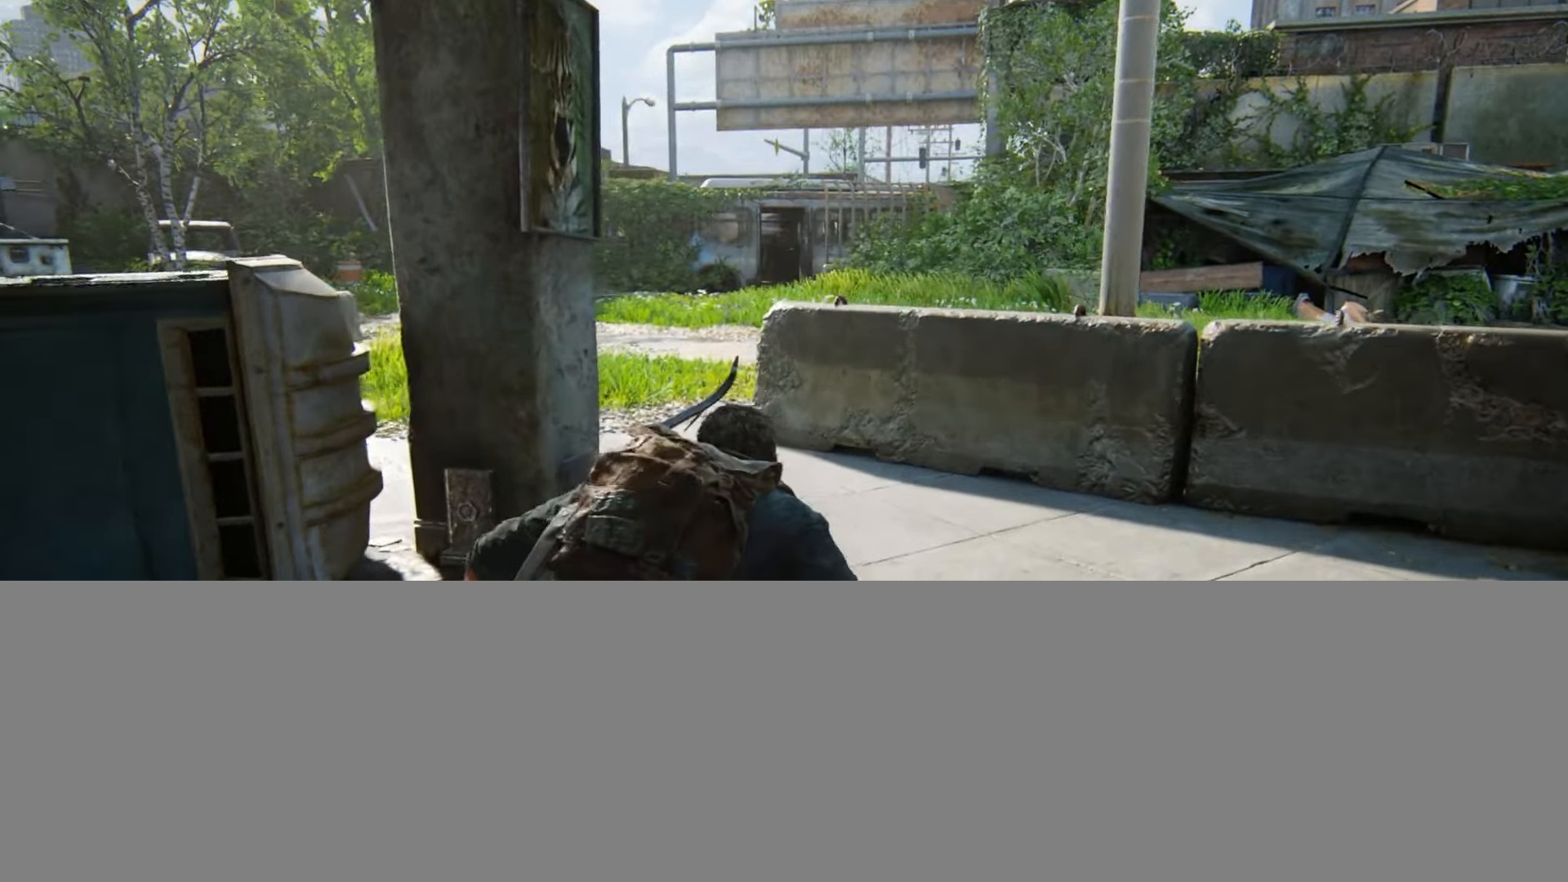
{"buttons": [], "left_stick": "up", "right_stick": "left", "events": [[100, "right_stick", "center"], [400, "right_stick", "left"]]}
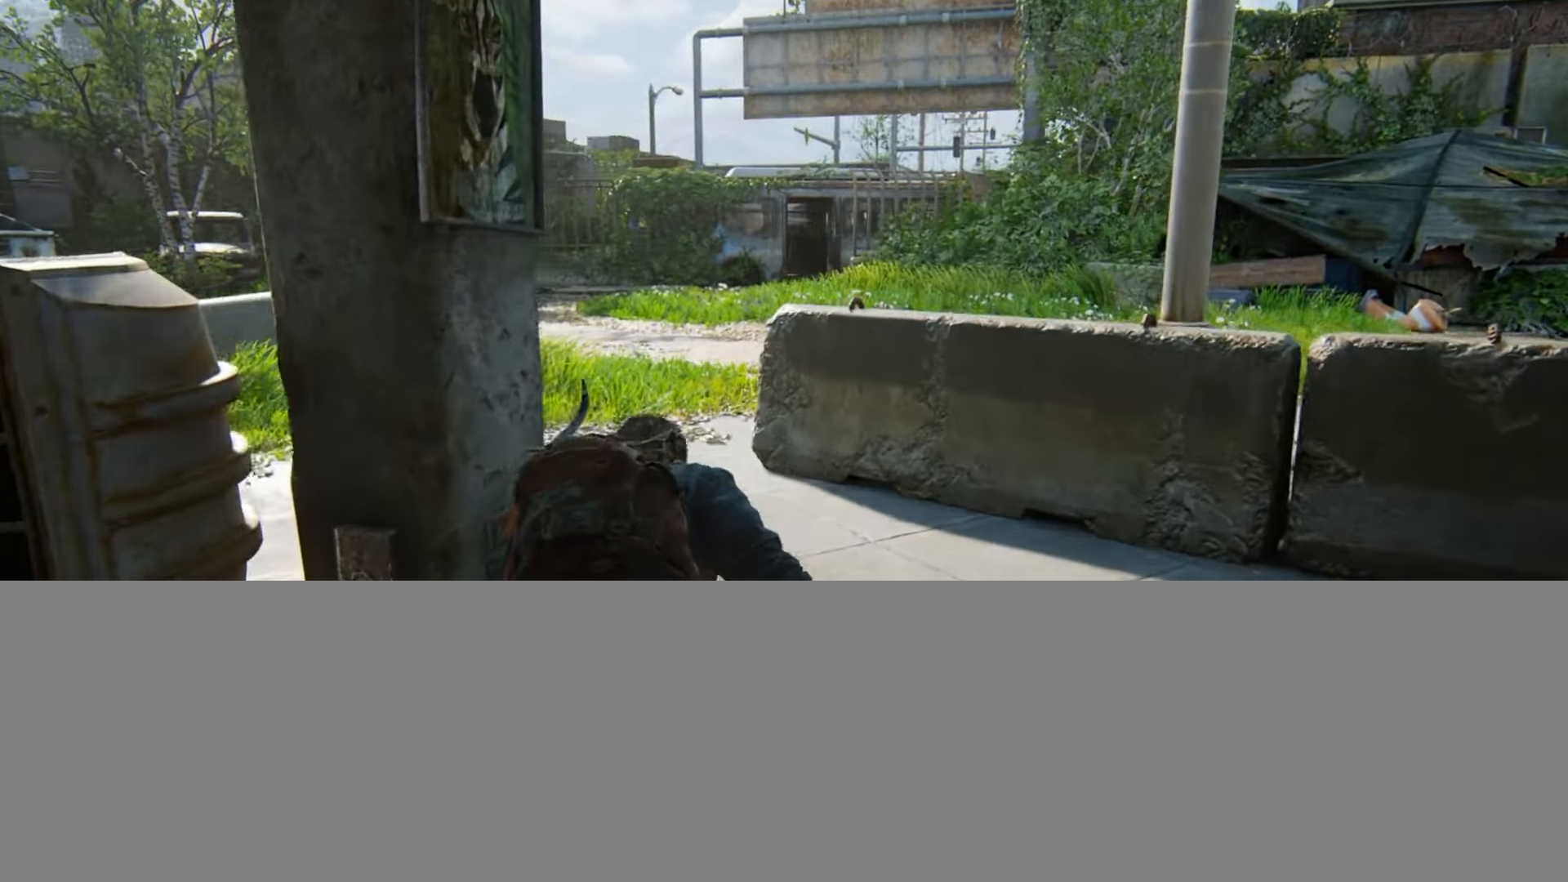
{"buttons": [], "left_stick": "up", "right_stick": "center", "events": [[34, "right_stick", "center"], [284, "right_stick", "left"], [384, "right_stick", "center"]]}
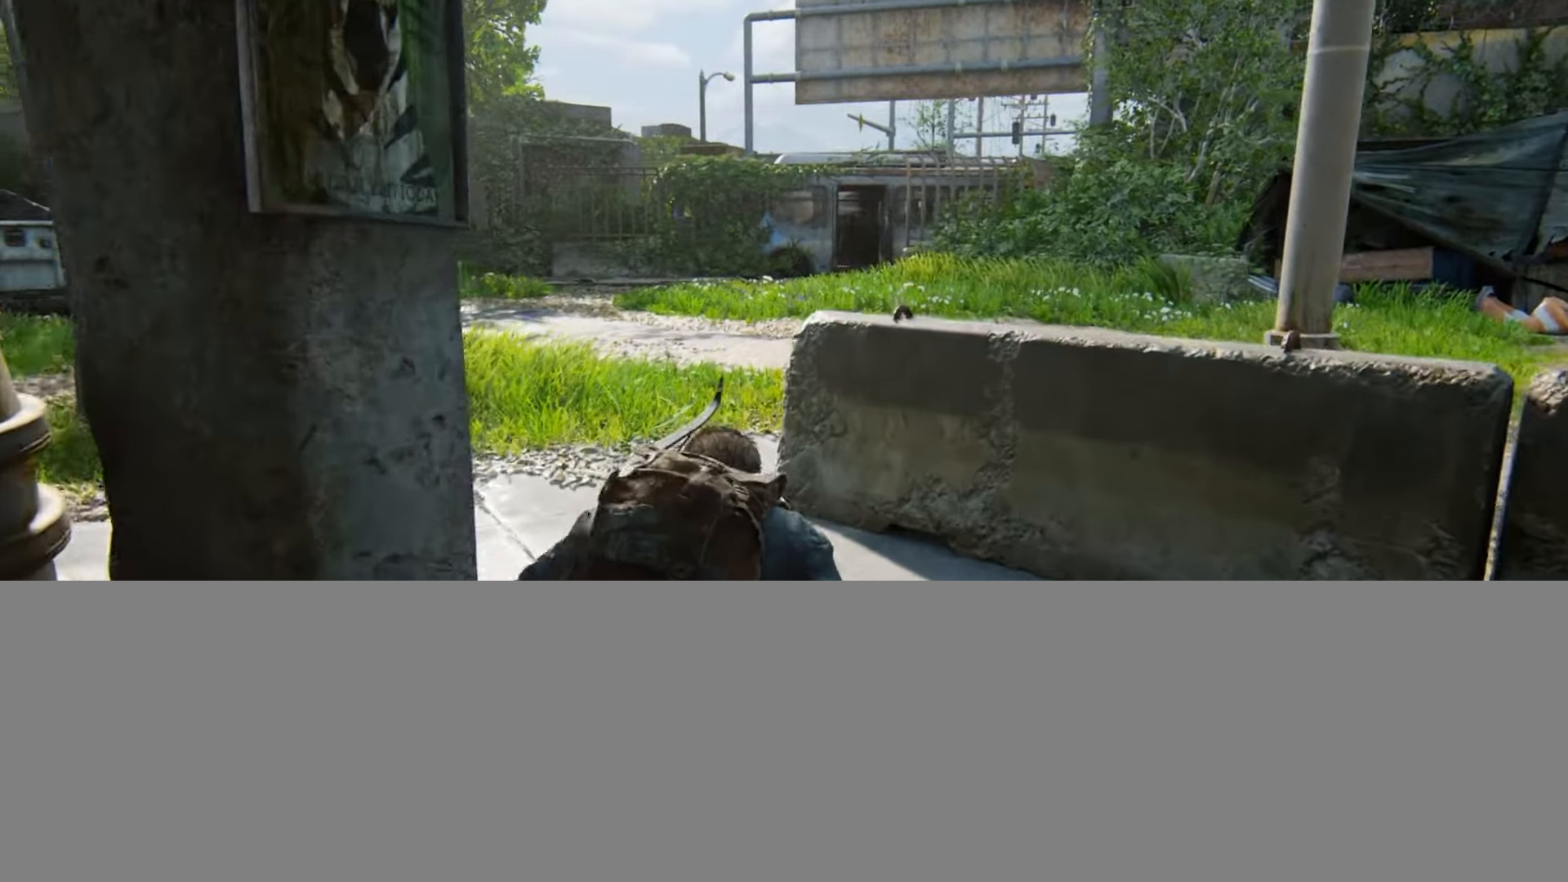
{"buttons": [], "left_stick": "up", "right_stick": "center", "events": []}
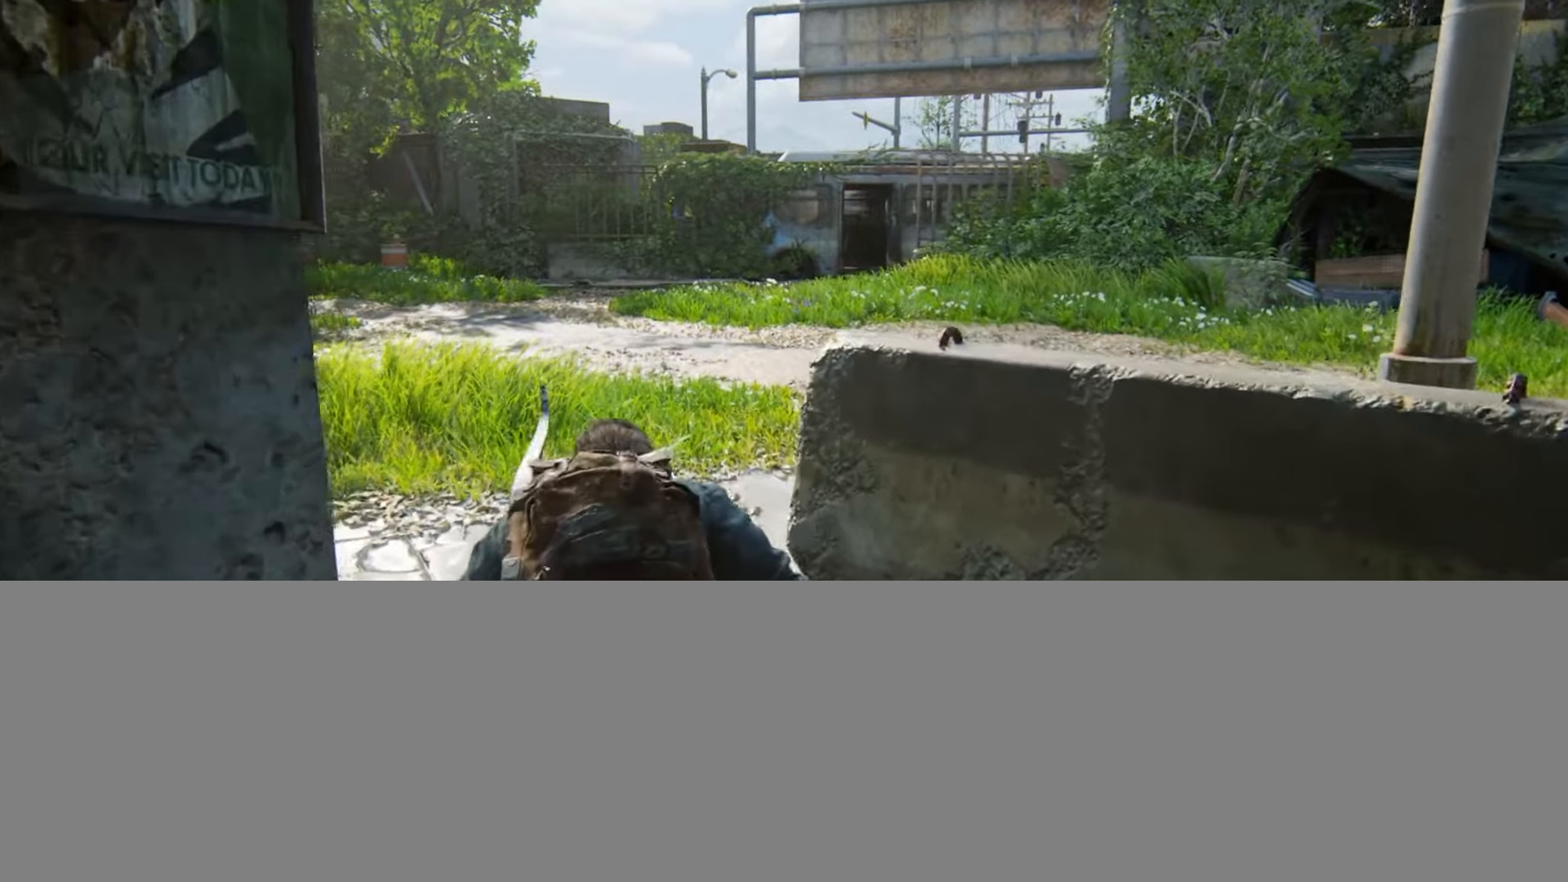
{"buttons": [], "left_stick": "up", "right_stick": "center", "events": []}
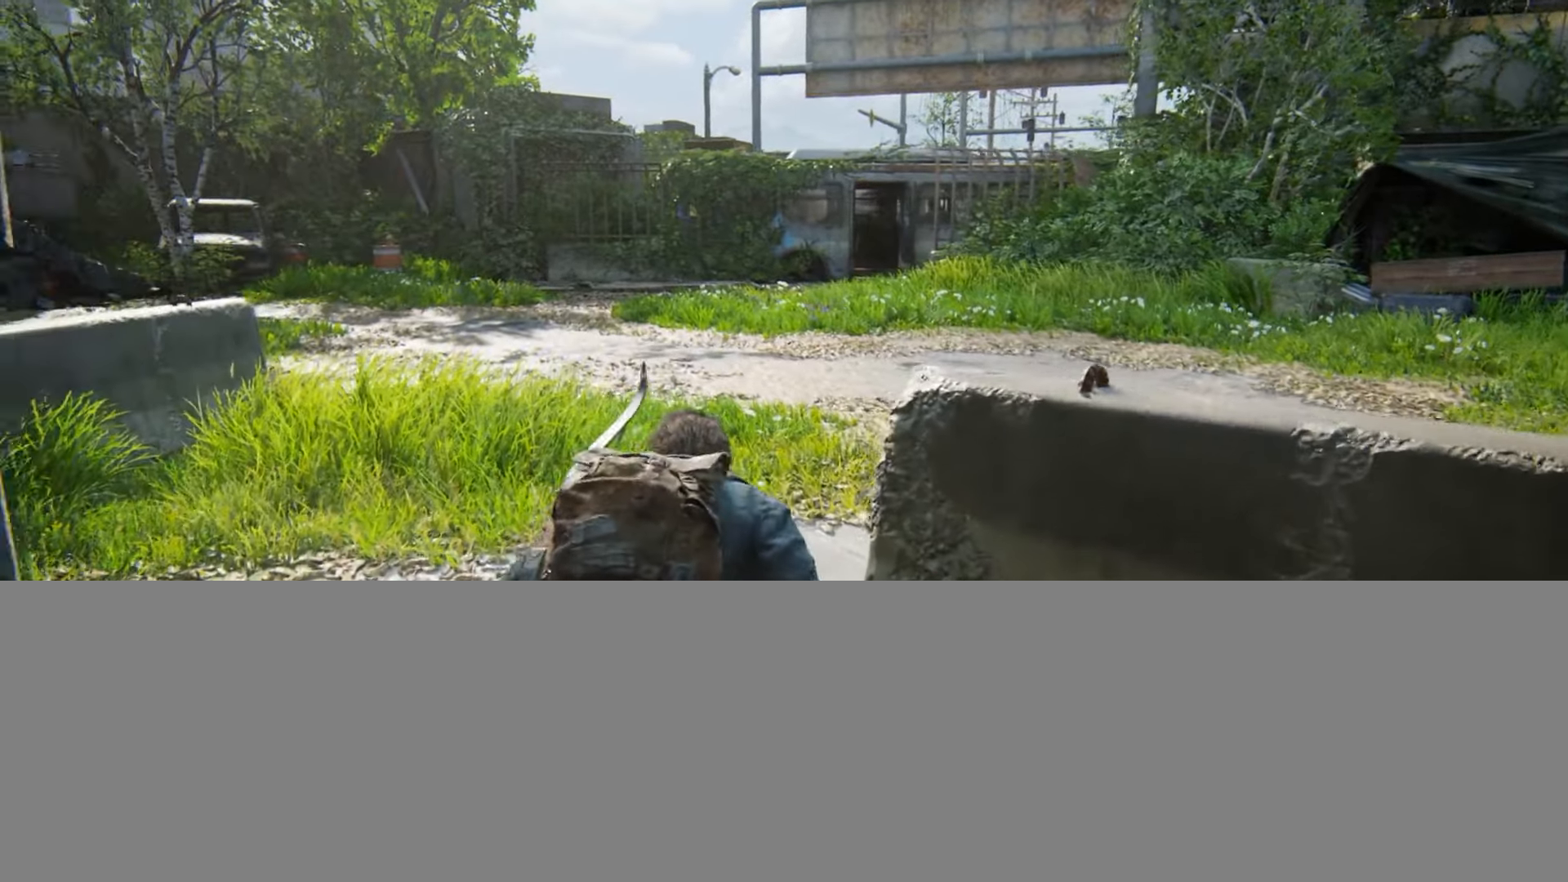
{"buttons": [], "left_stick": "up", "right_stick": "center", "events": [[50, "right_stick", "right"], [183, "right_stick", "center"]]}
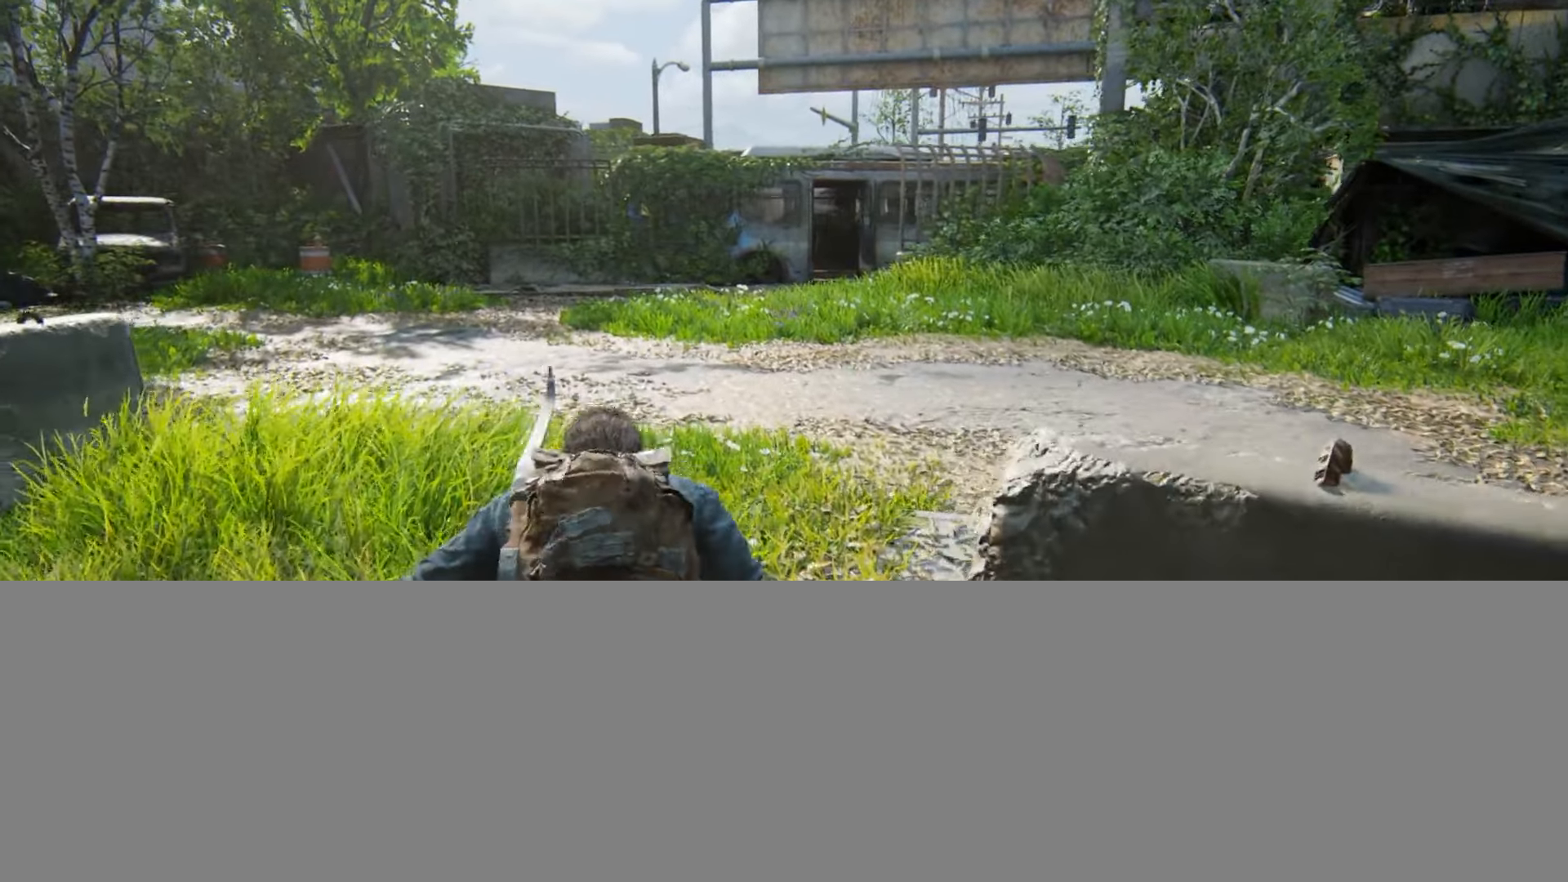
{"buttons": [], "left_stick": "up", "right_stick": "center", "events": [[50, "right_stick", "right"], [184, "right_stick", "center"]]}
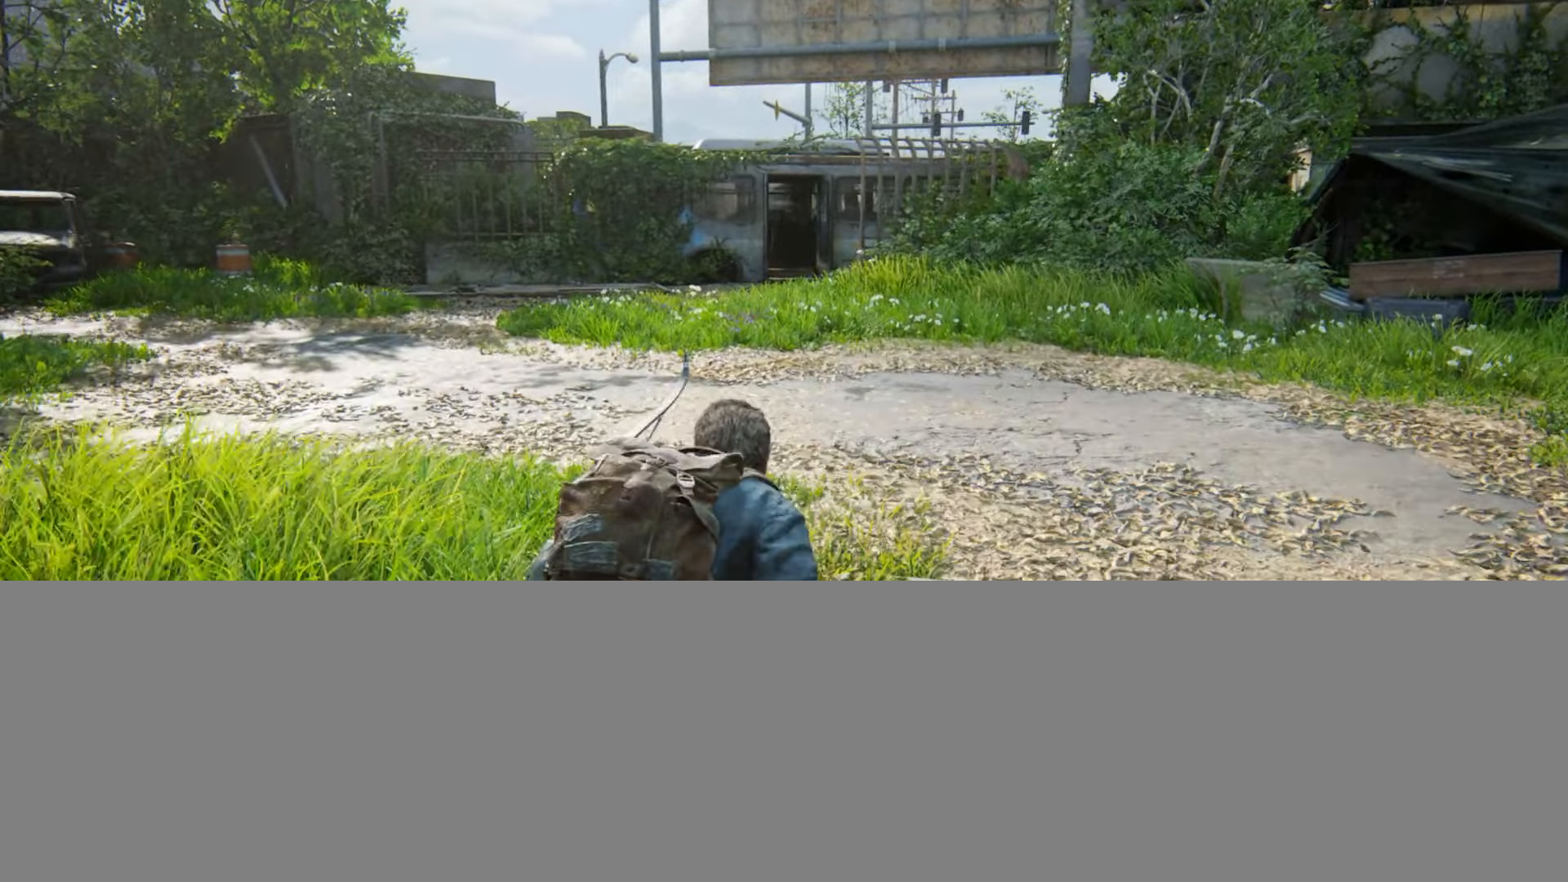
{"buttons": [], "left_stick": "up", "right_stick": "center", "events": []}
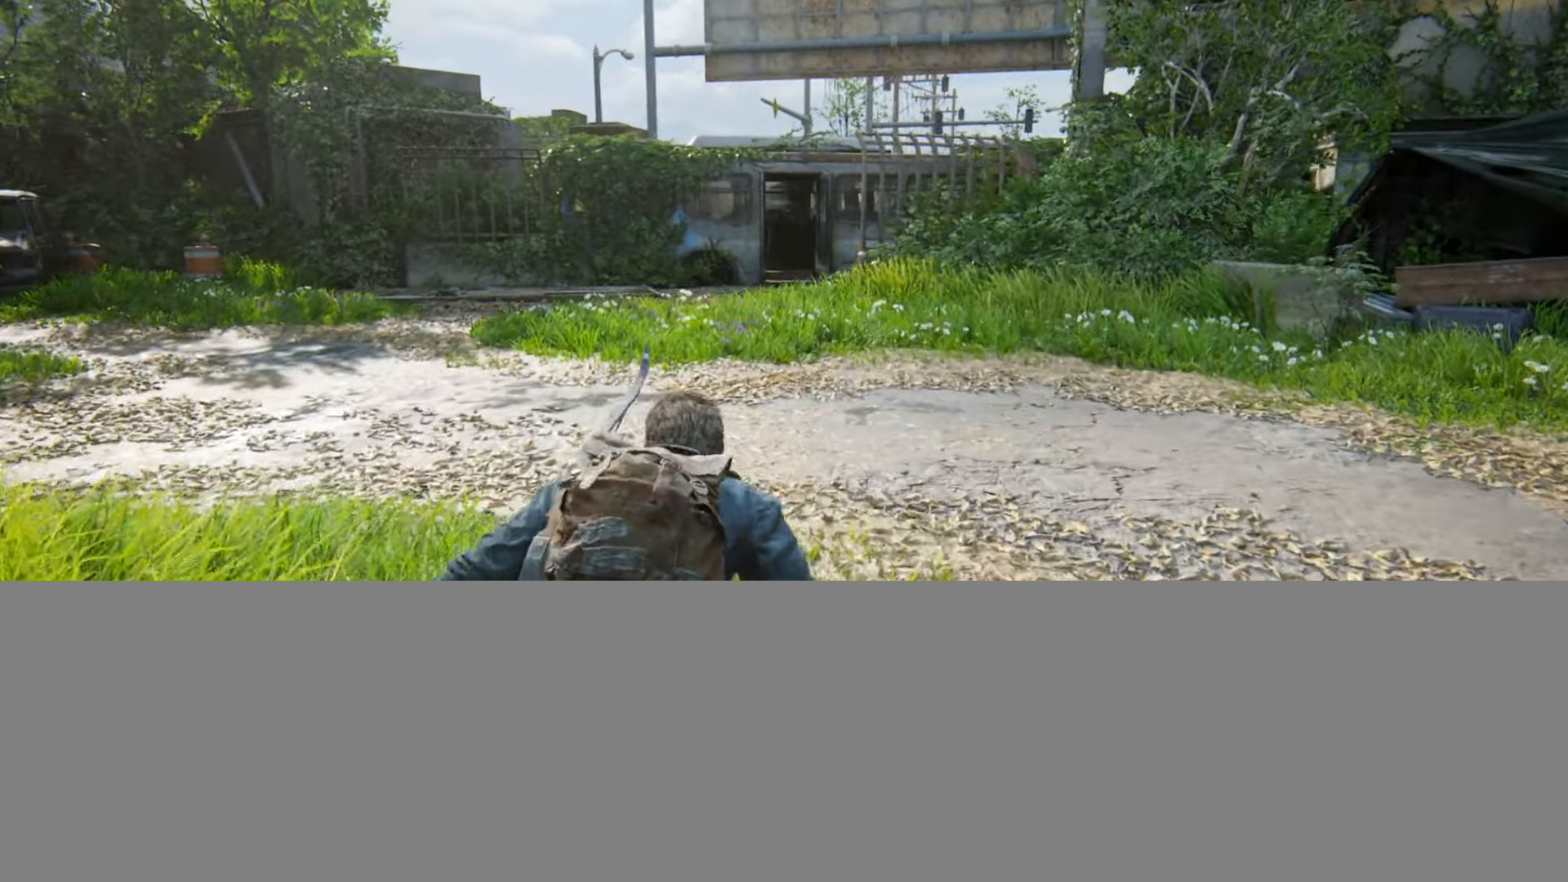
{"buttons": [], "left_stick": "up", "right_stick": "center", "events": []}
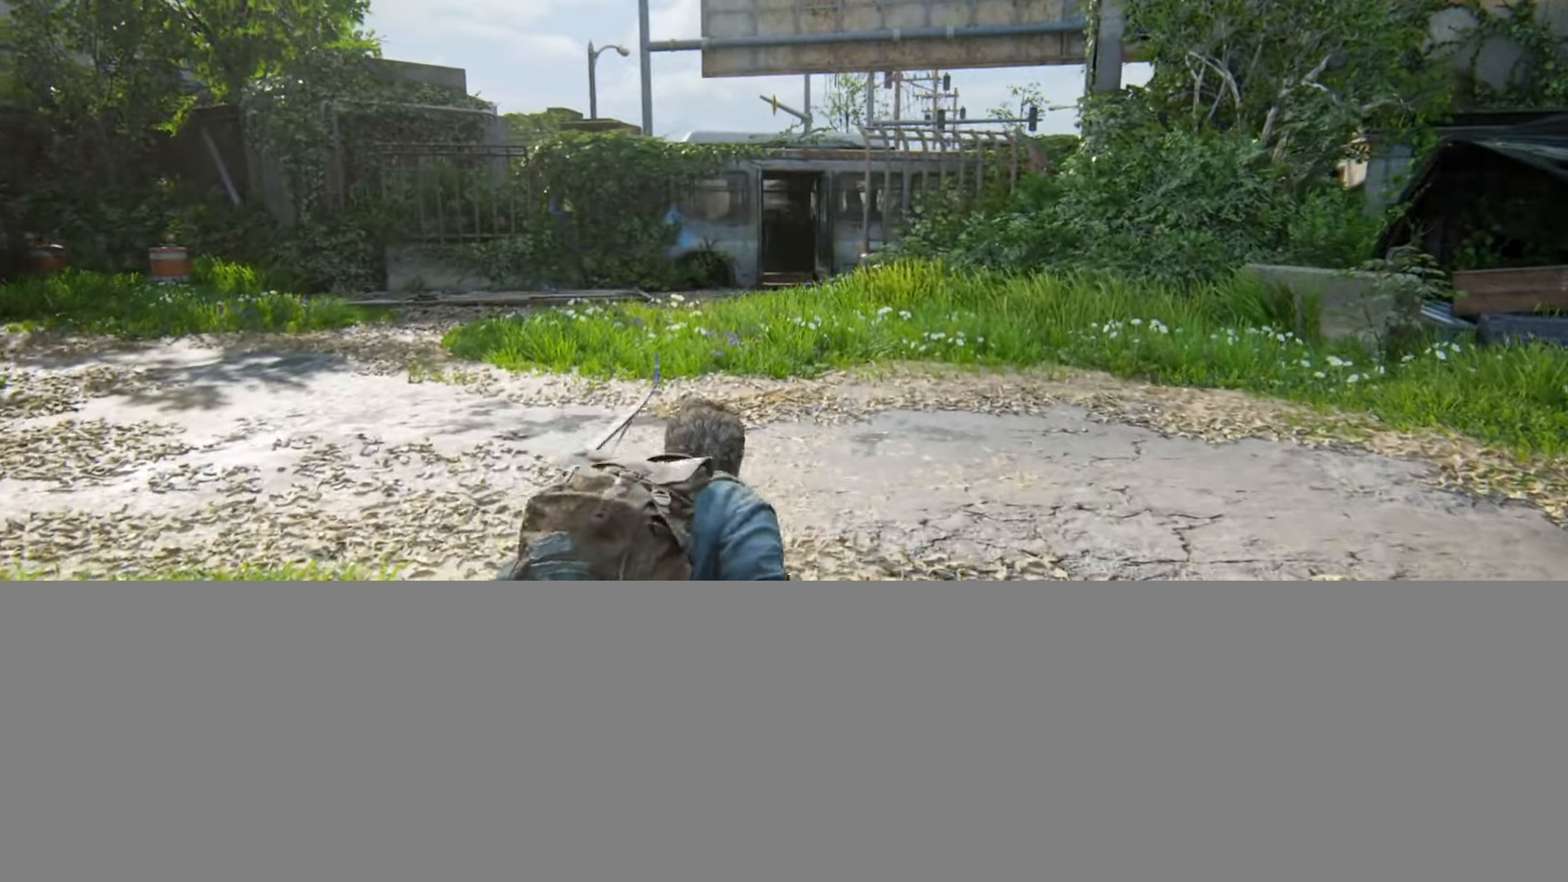
{"buttons": [], "left_stick": "up", "right_stick": "center", "events": []}
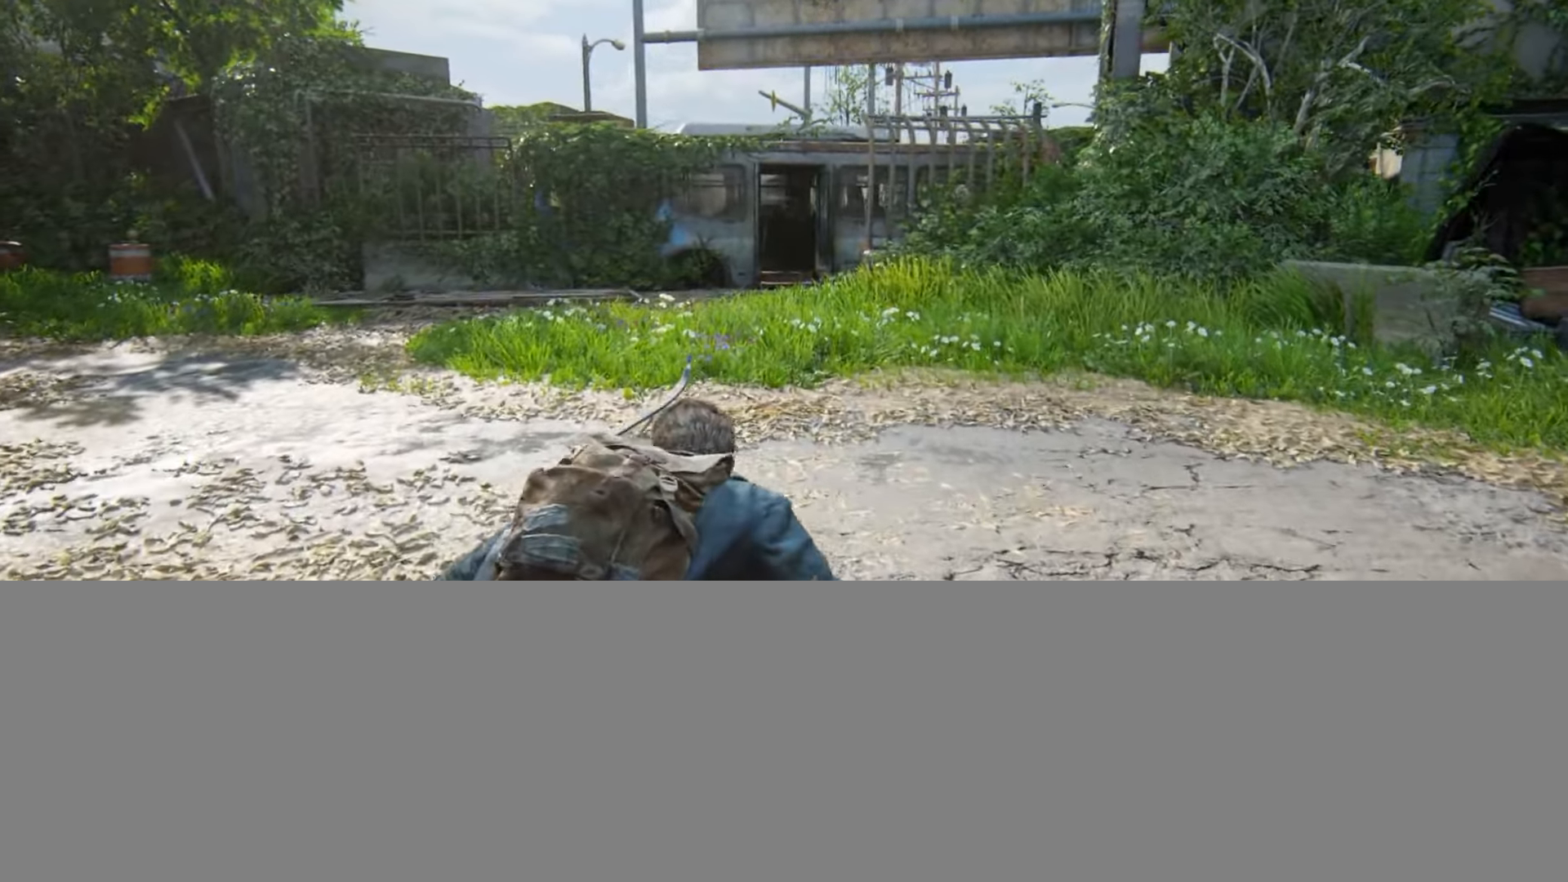
{"buttons": [], "left_stick": "up", "right_stick": "center", "events": []}
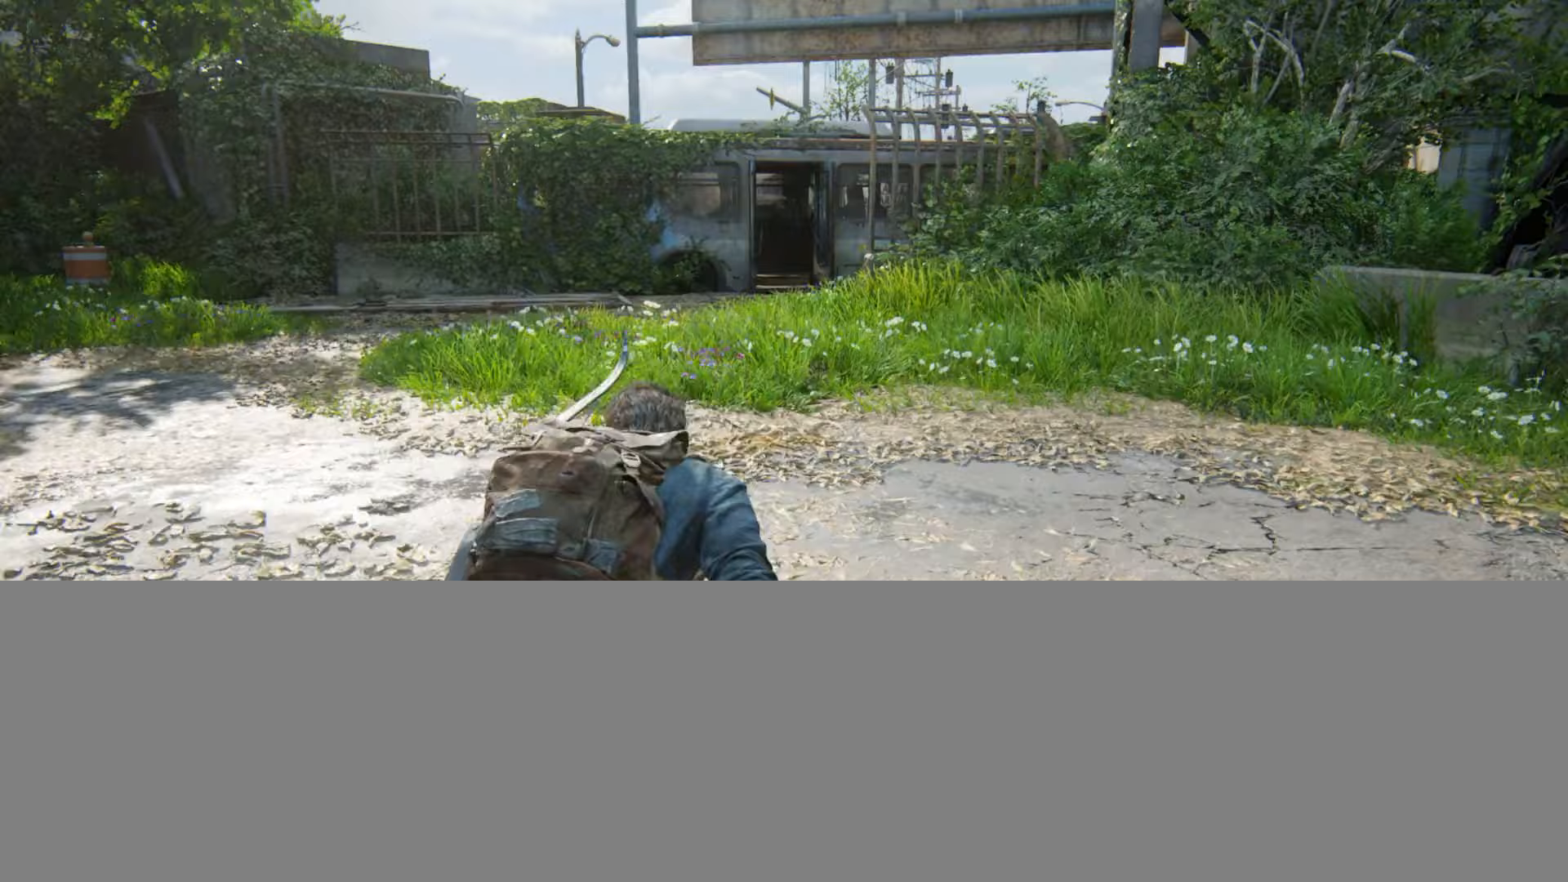
{"buttons": [], "left_stick": "up", "right_stick": "down", "events": [[450, "right_stick", "down"]]}
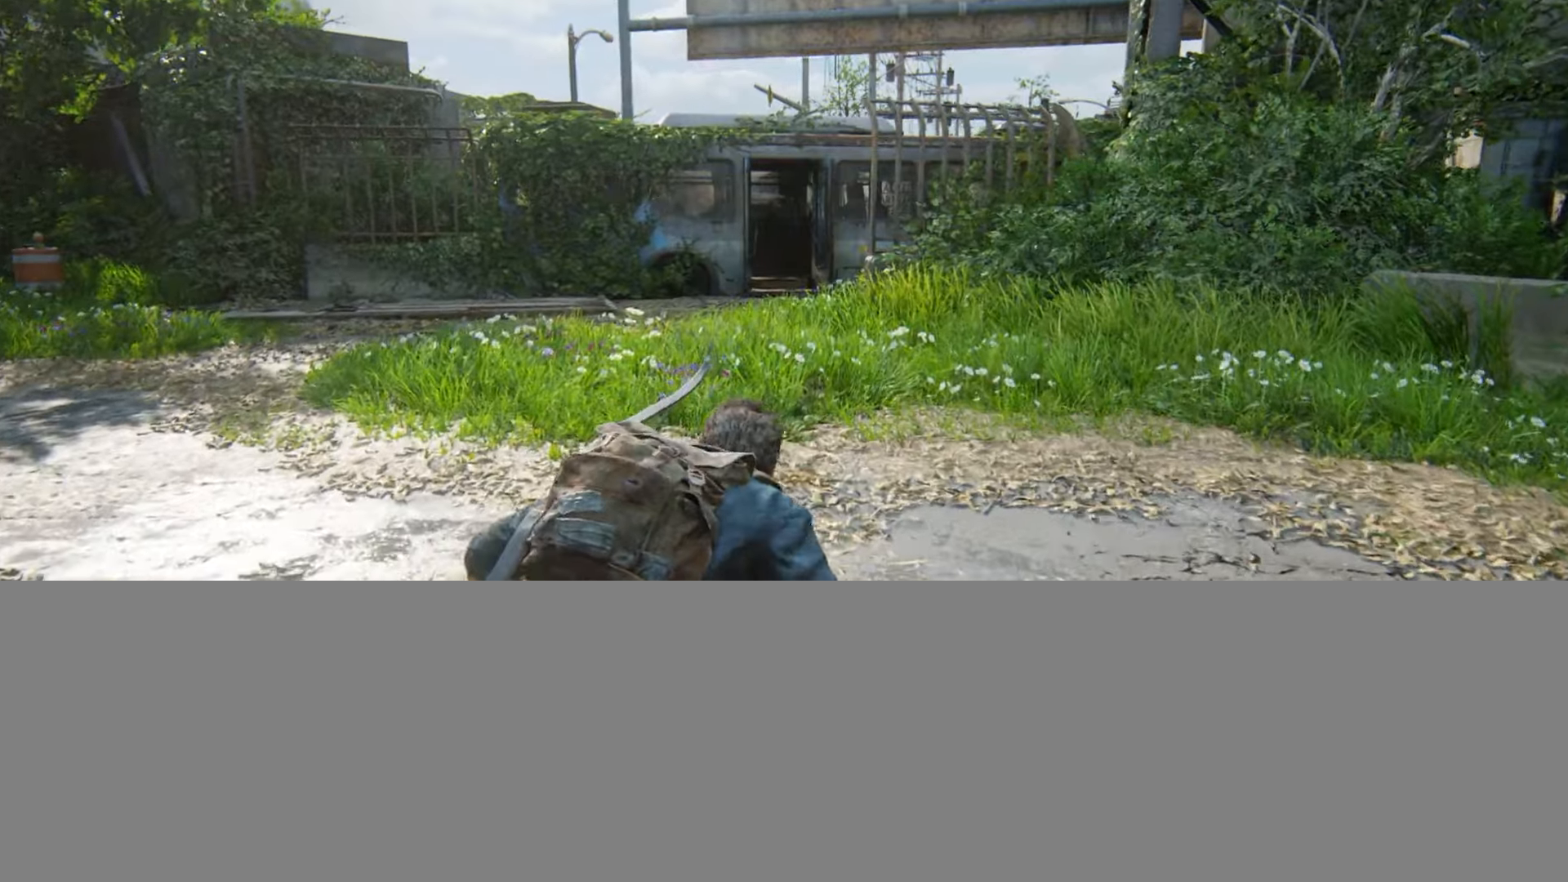
{"buttons": [], "left_stick": "up", "right_stick": "center", "events": [[83, "right_stick", "center"]]}
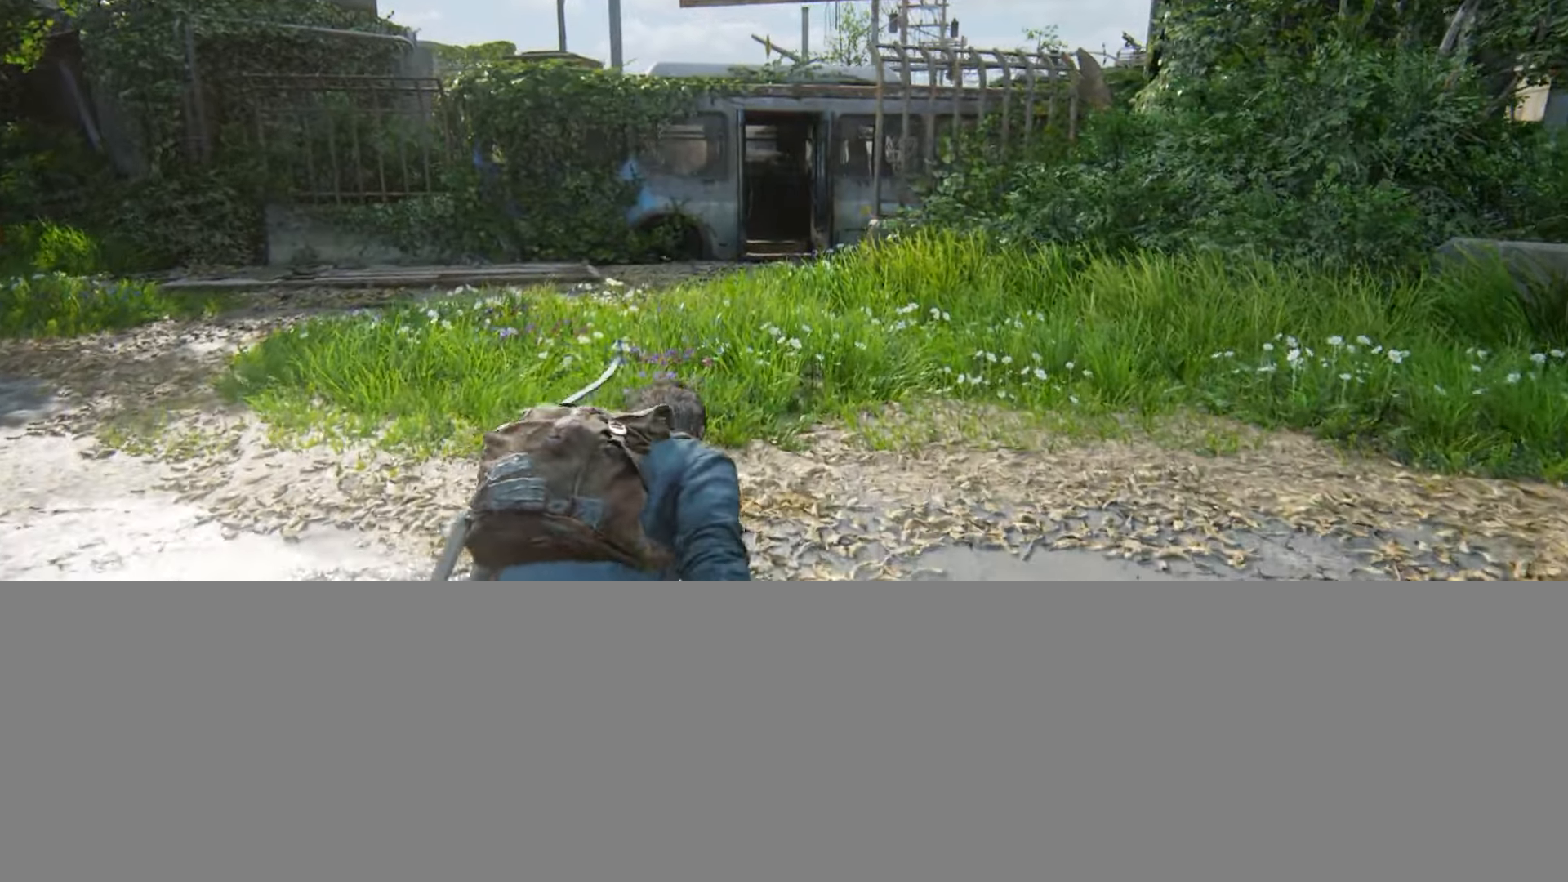
{"buttons": [], "left_stick": "up", "right_stick": "center", "events": []}
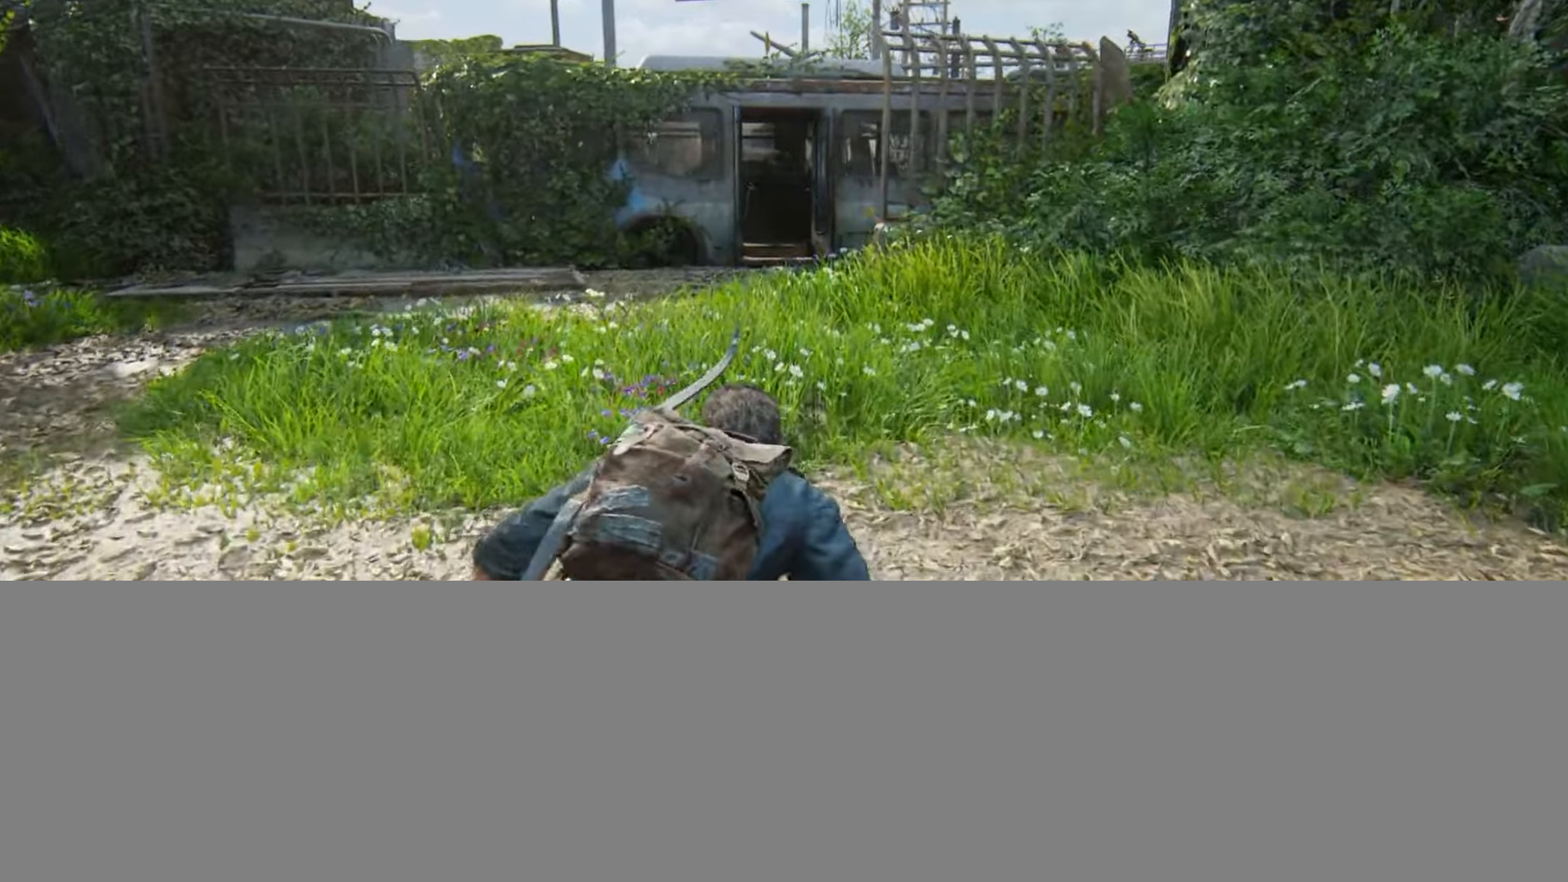
{"buttons": [], "left_stick": "up", "right_stick": "center", "events": []}
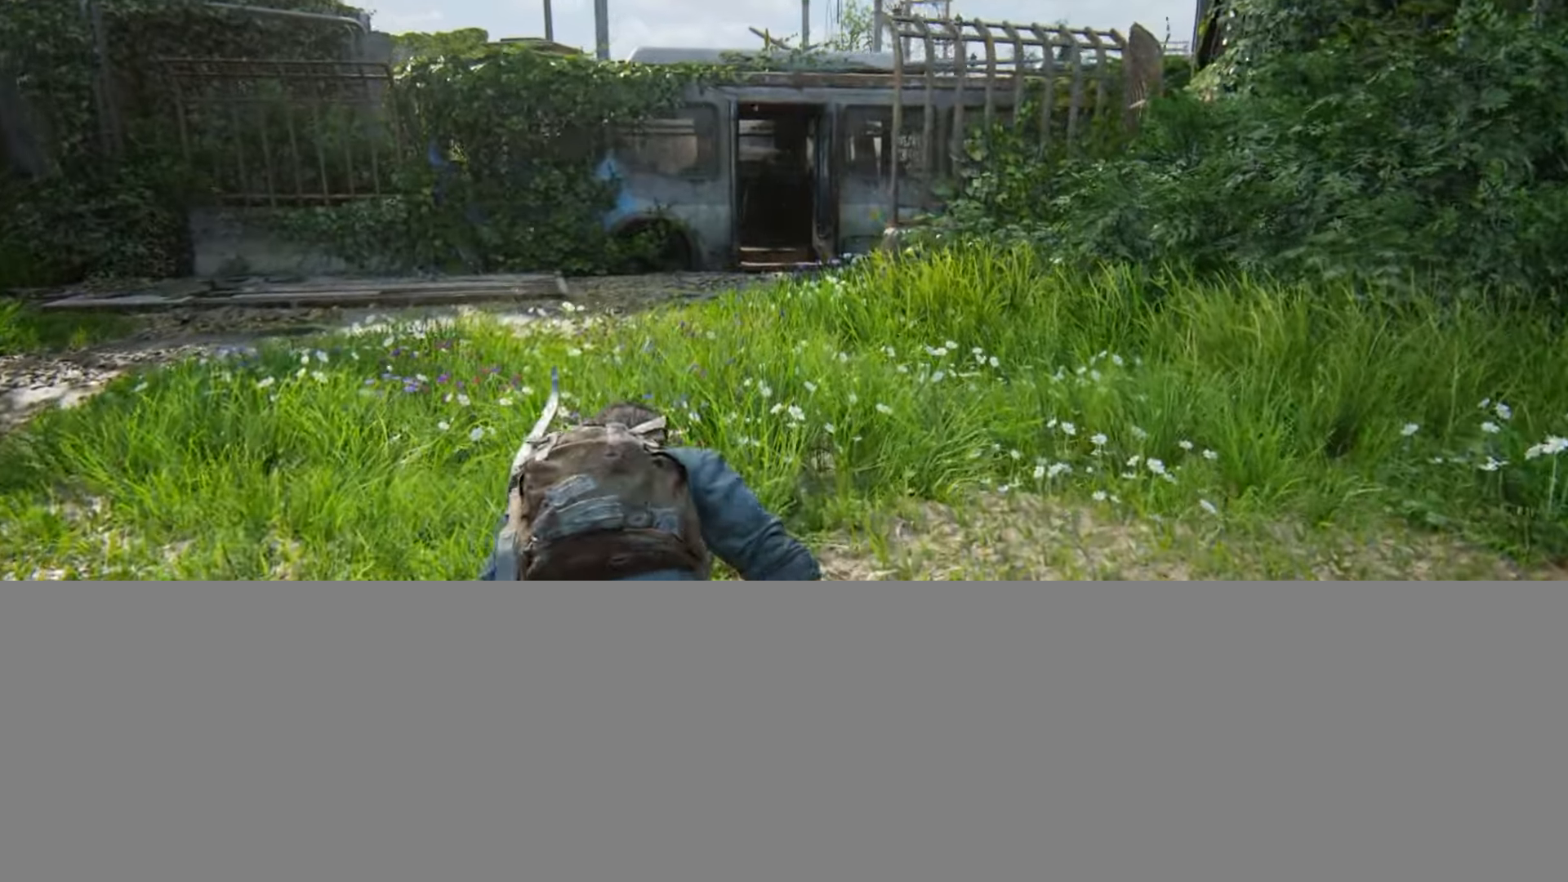
{"buttons": [], "left_stick": "up", "right_stick": "center", "events": []}
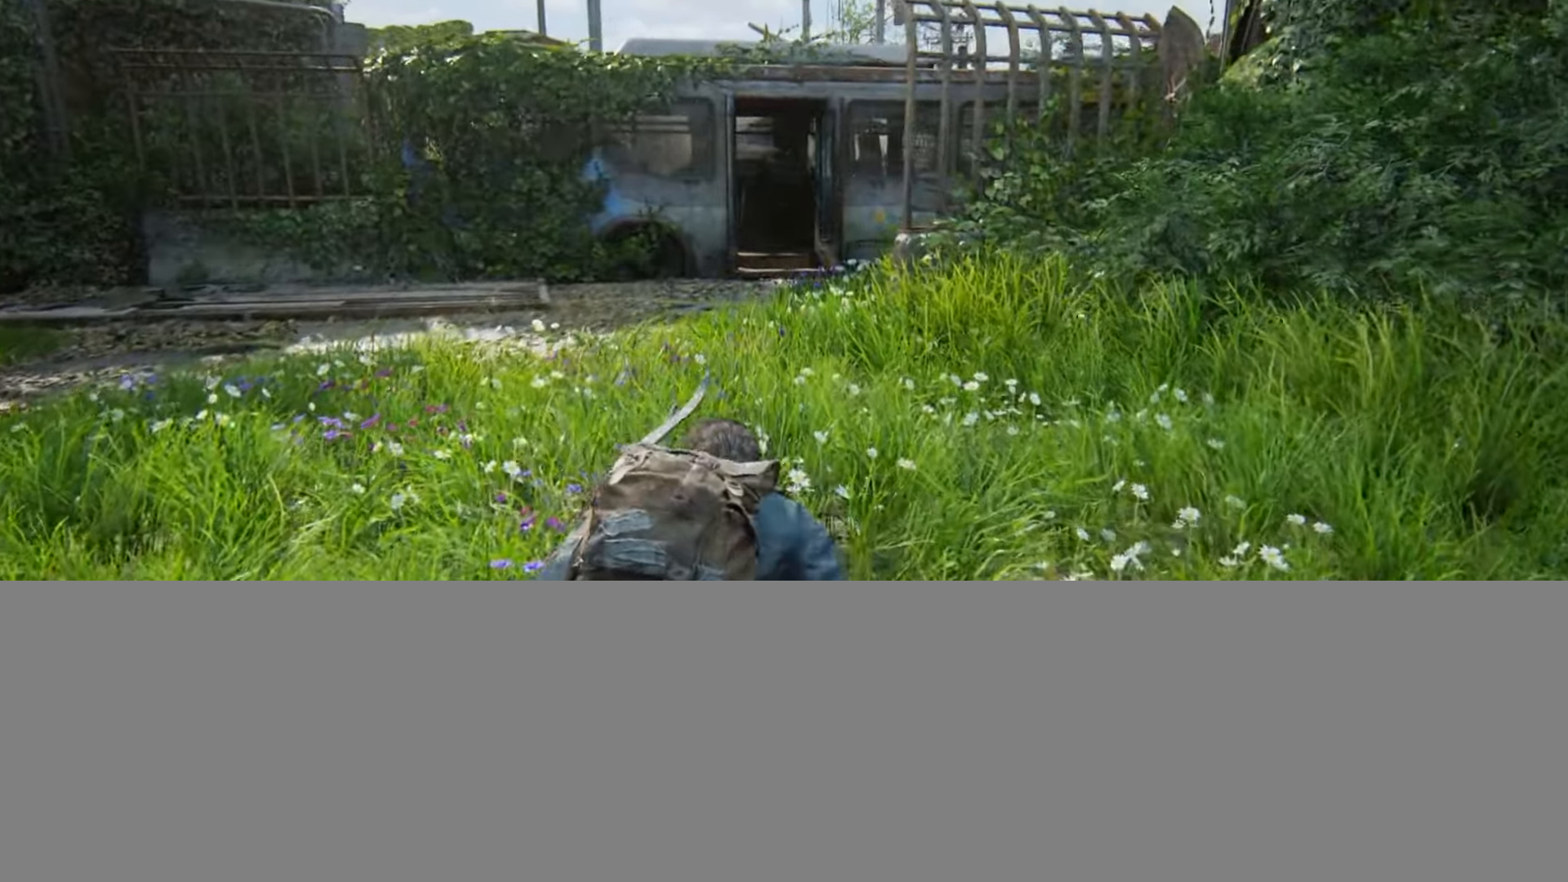
{"buttons": [], "left_stick": "up", "right_stick": "center", "events": []}
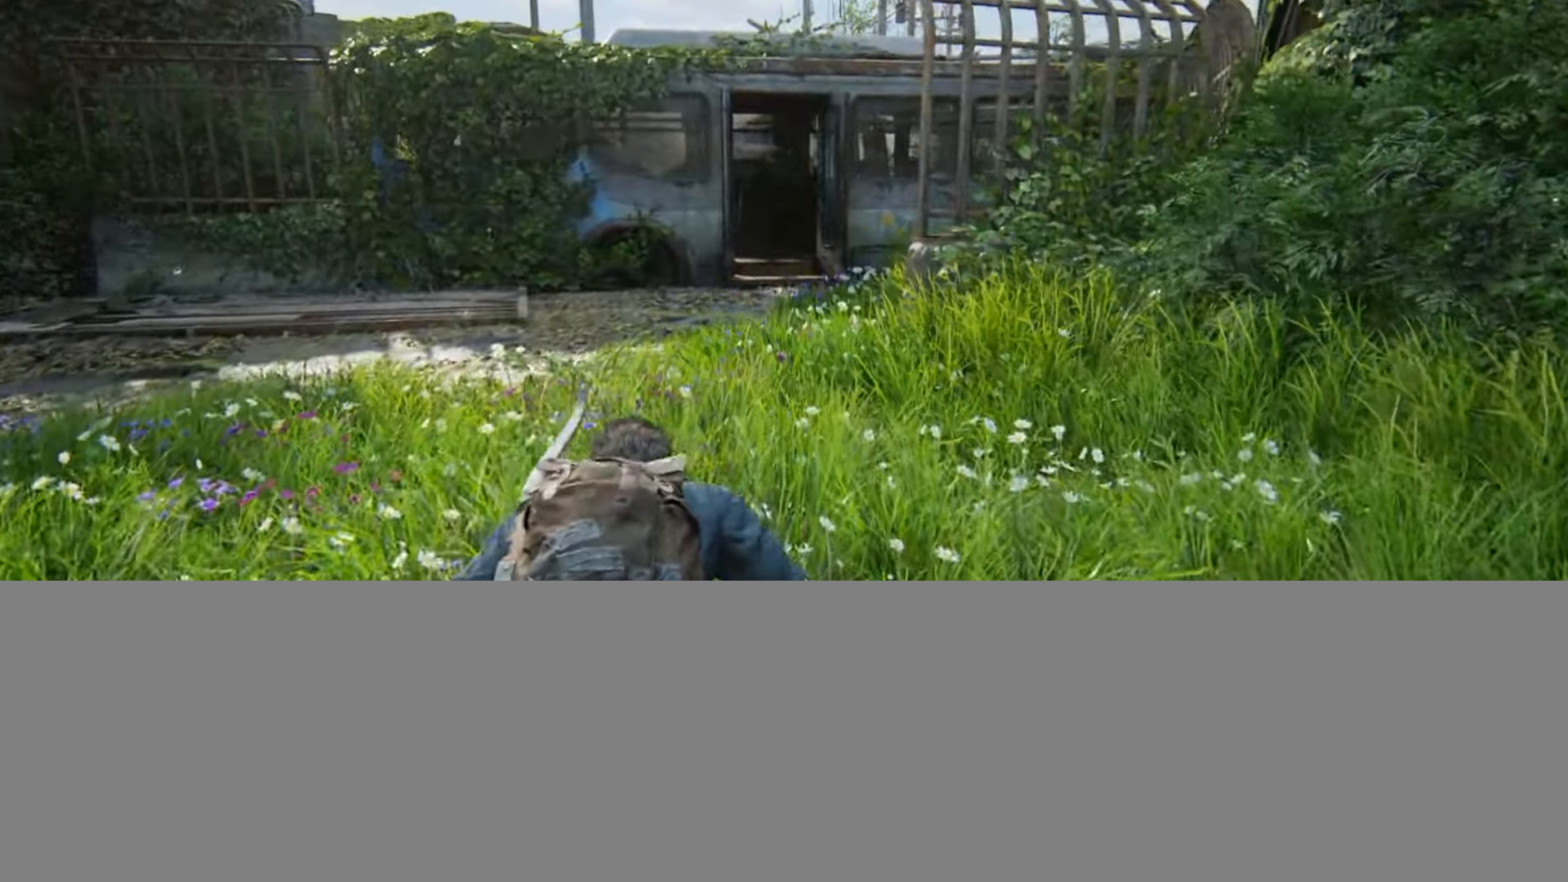
{"buttons": [], "left_stick": "up", "right_stick": "center", "events": []}
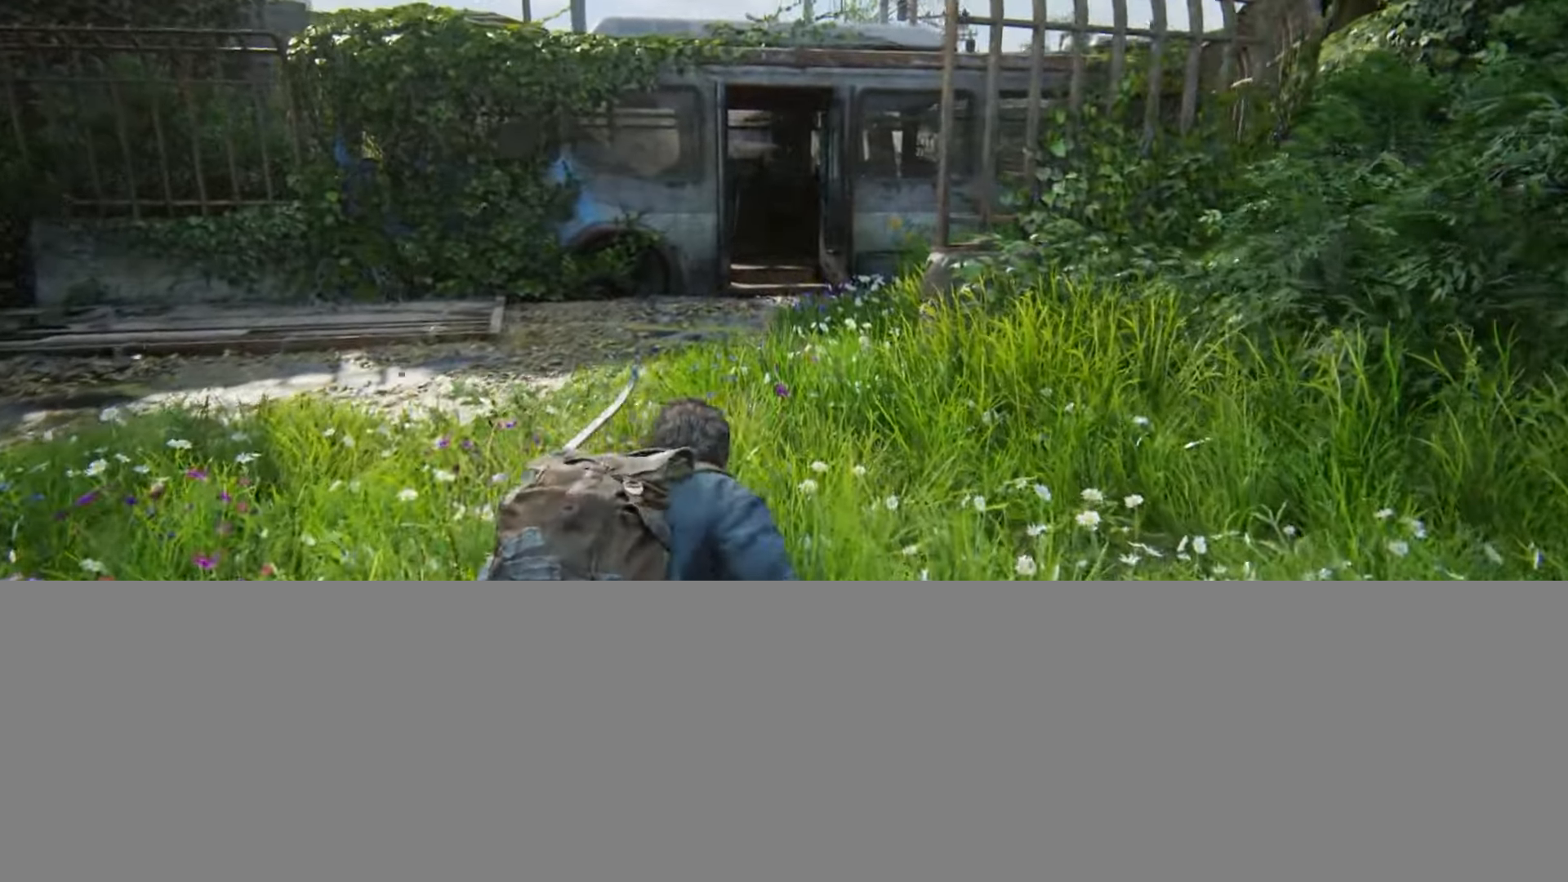
{"buttons": [], "left_stick": "up", "right_stick": "center", "events": [[250, "right_stick", "right"], [333, "right_stick", "center"]]}
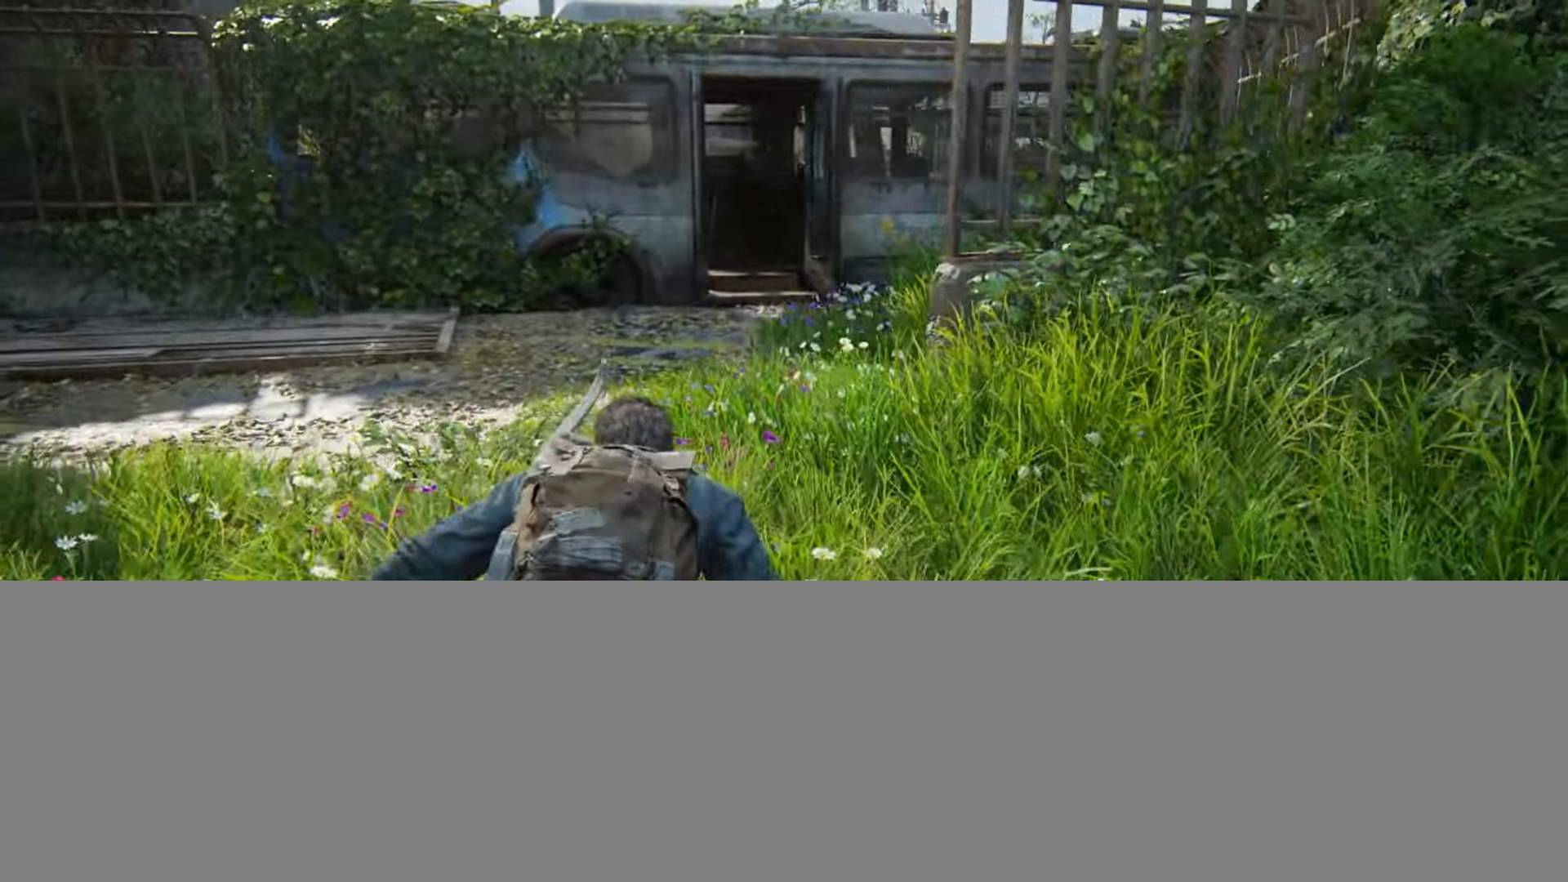
{"buttons": [], "left_stick": "up", "right_stick": "center", "events": [[317, "right_stick", "up-right"], [450, "right_stick", "center"]]}
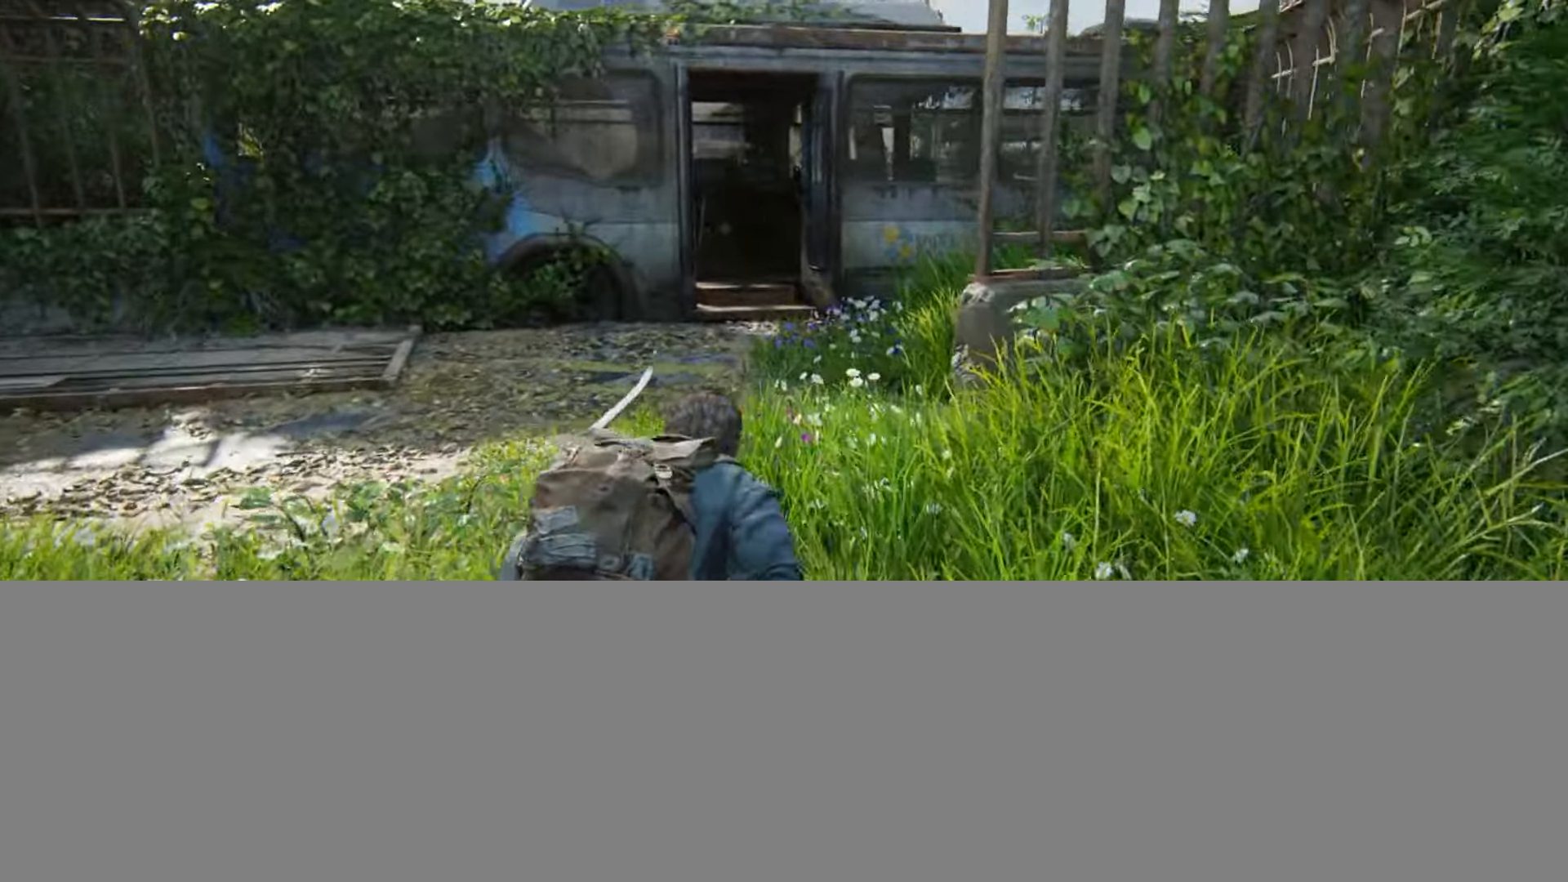
{"buttons": [], "left_stick": "up", "right_stick": "center", "events": [[316, "right_stick", "up-right"], [433, "right_stick", "center"]]}
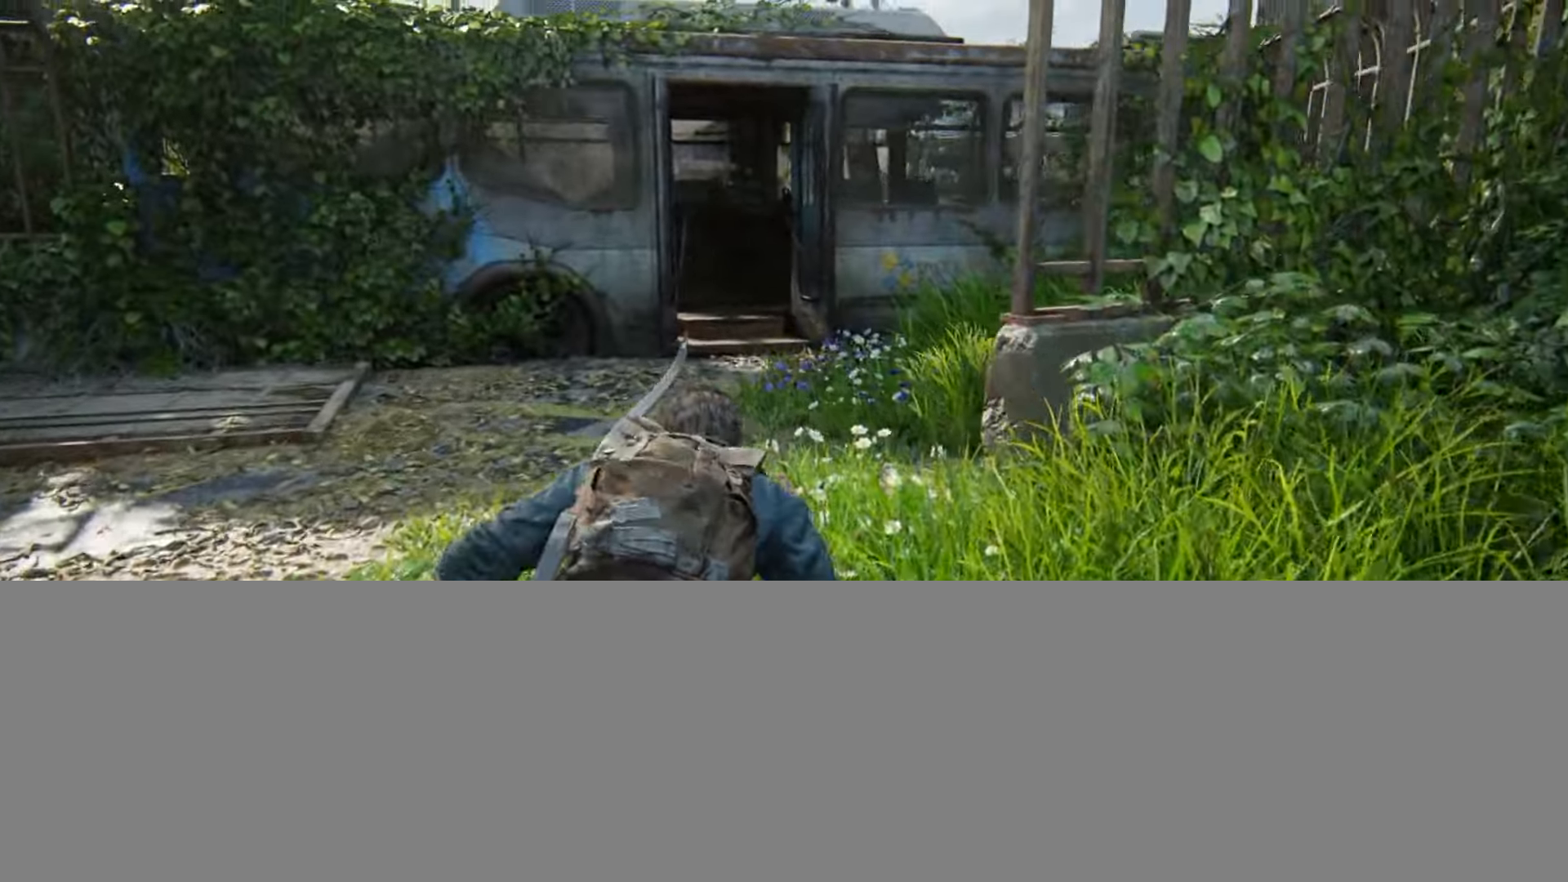
{"buttons": [], "left_stick": "up", "right_stick": "center", "events": []}
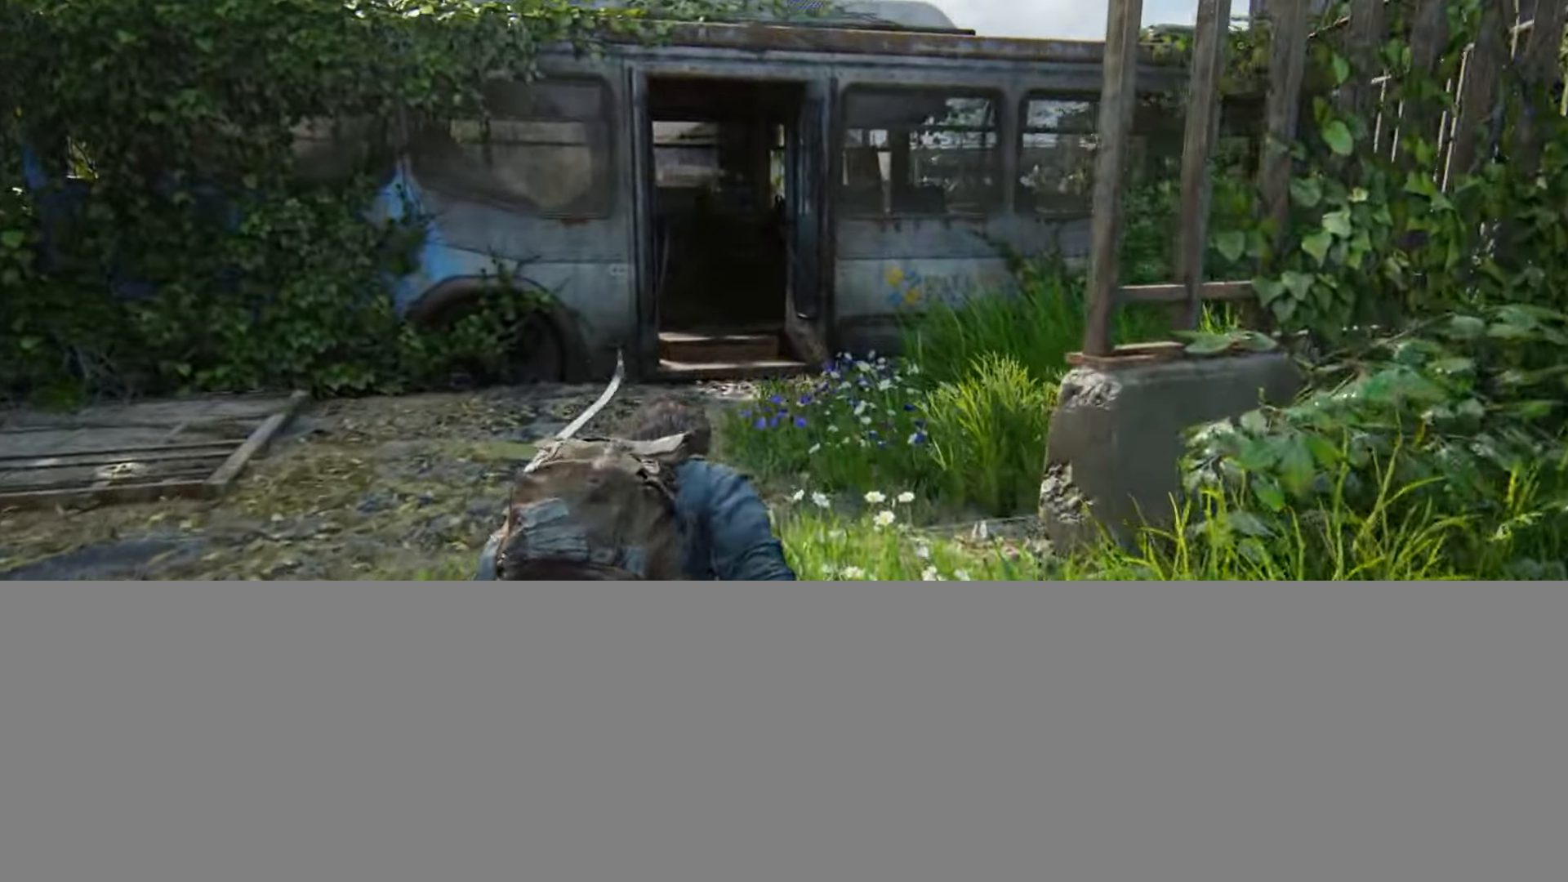
{"buttons": [], "left_stick": "up", "right_stick": "center", "events": []}
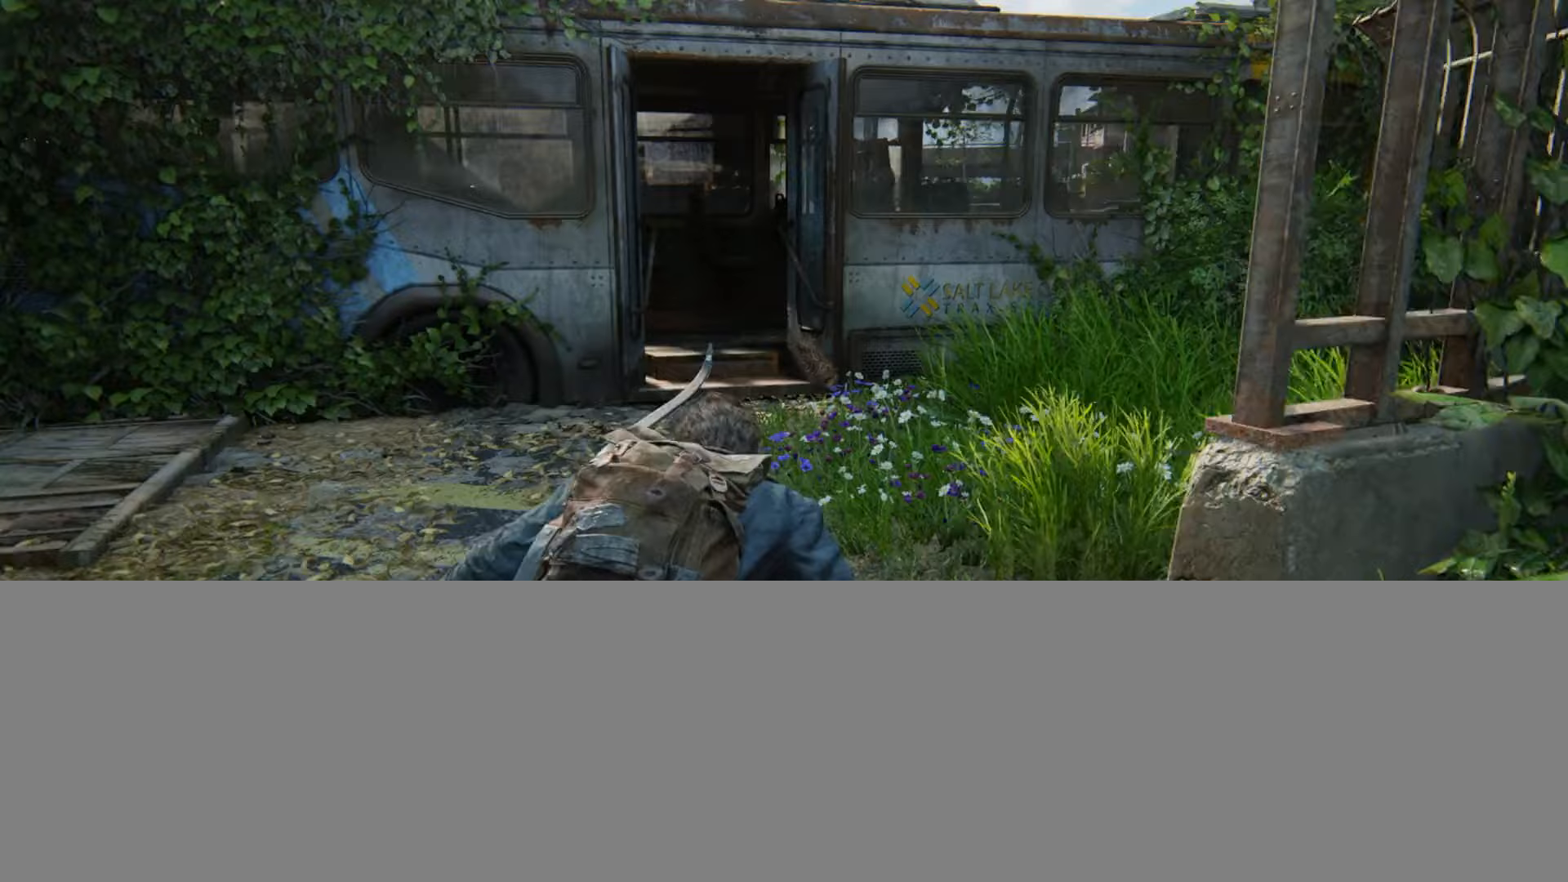
{"buttons": [], "left_stick": "up", "right_stick": "center", "events": []}
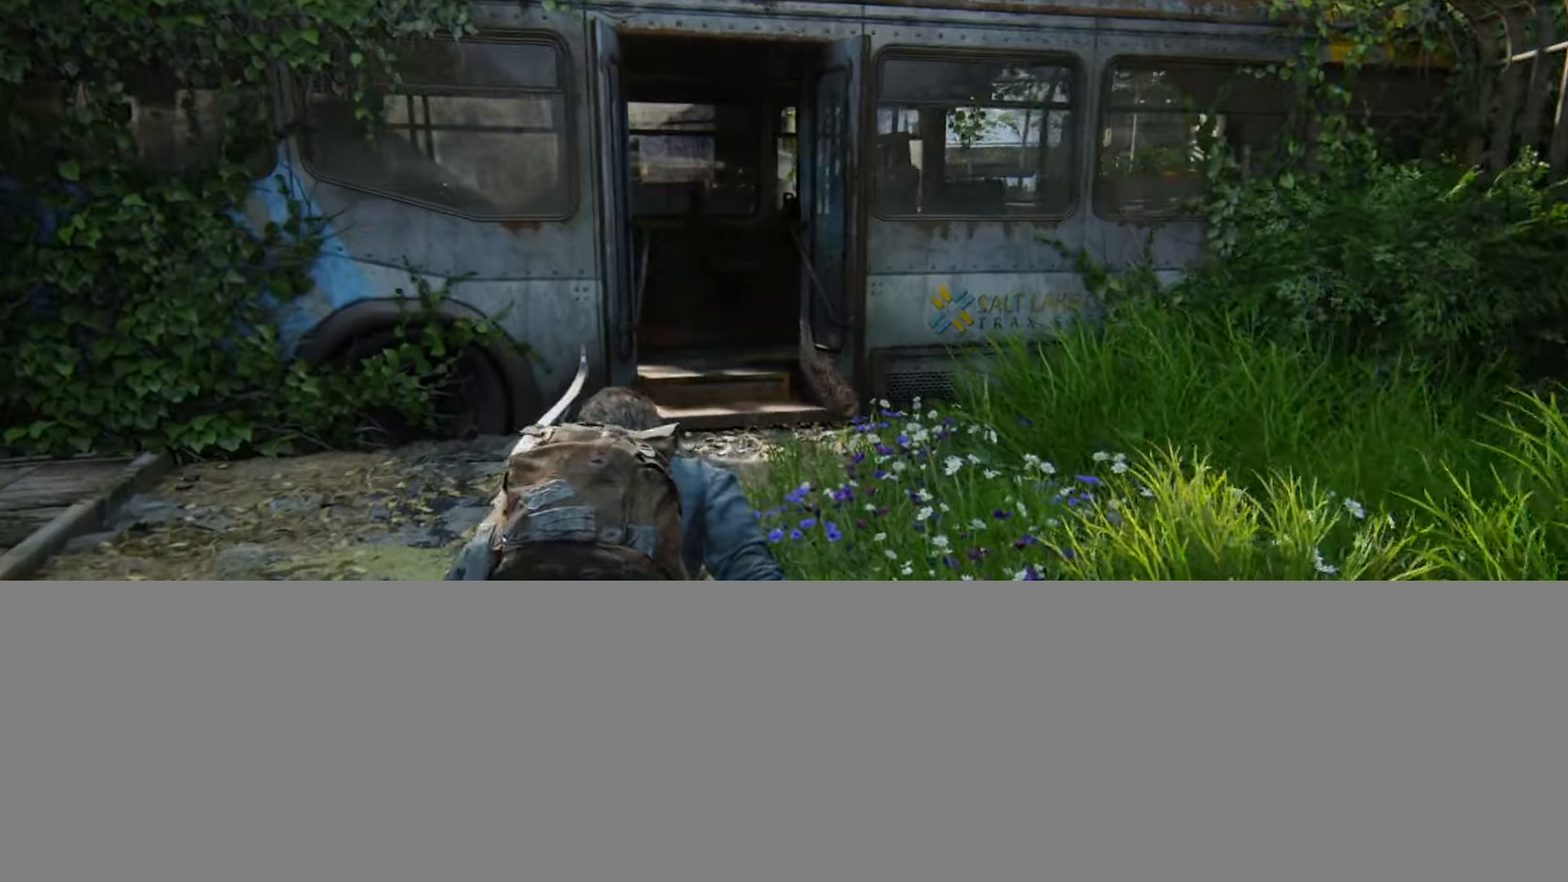
{"buttons": [], "left_stick": "up", "right_stick": "center", "events": []}